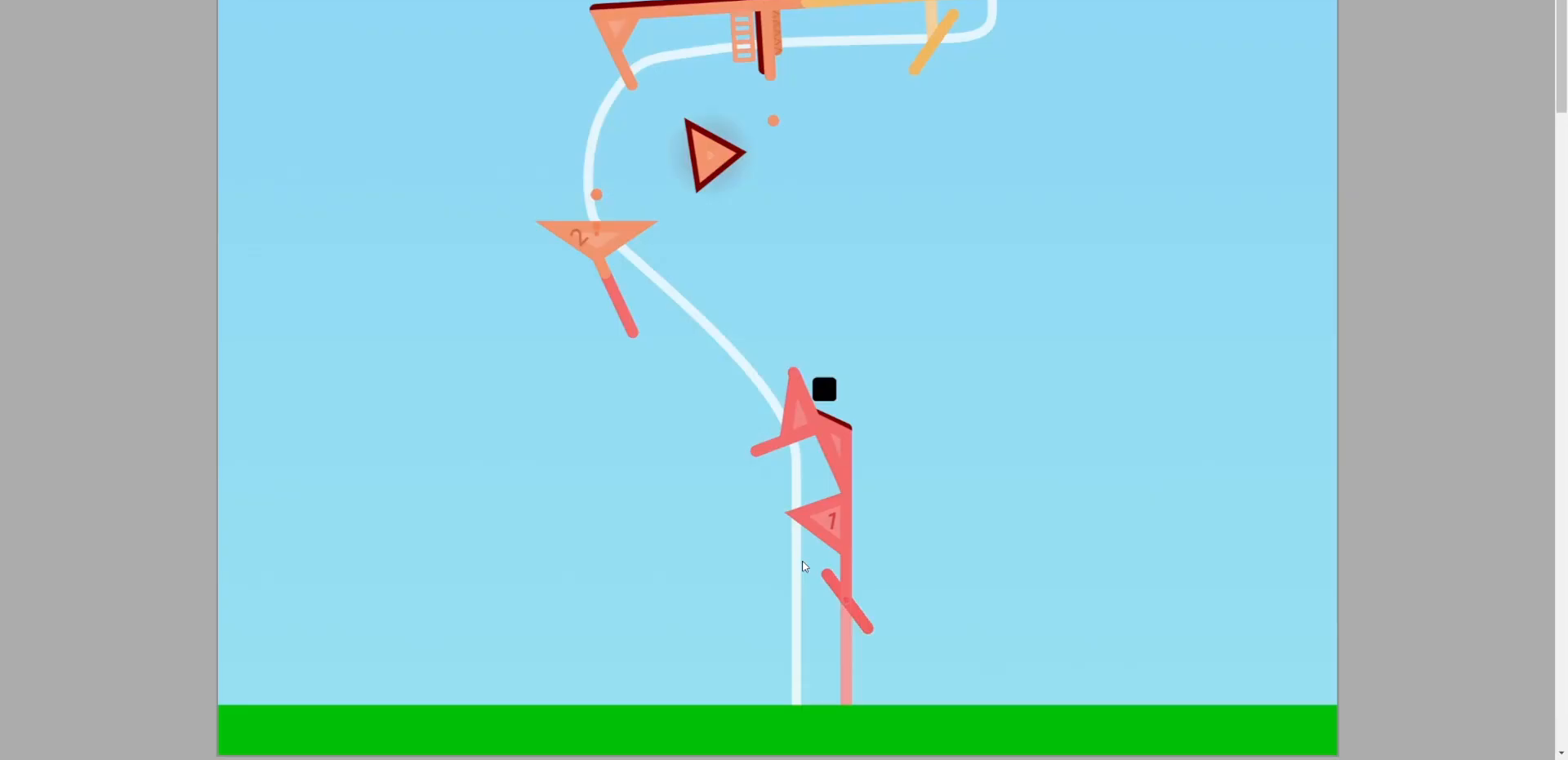
Gameplay with keyboard; each line is a JSON object with the keys held at the frame after it. "events" lists presses ("down") and releases ("up") of "0", "1", "2", "3", "4", "5", "6", "7", "8", "9", "a", "alt_l", "alt_r", "backspace", "caps_lock", "ctrl_l", "ctrl_r", "down", "equals", "escape", "f1", "f10", "f11", "f12", "f2", "f3", "f4", "f5", "f6", "f7", "f8", "f9", "left", "minus", "right", "shift", "space", "tab", "tilde" and "up" between this image and that frame as [ms after this image, input, new state], when the widget could be followed in between. No other keys are recorded. Mouse input is not recorded. Not read: super.
{"keys": ["a"], "events": [[133, "a", "down"]]}
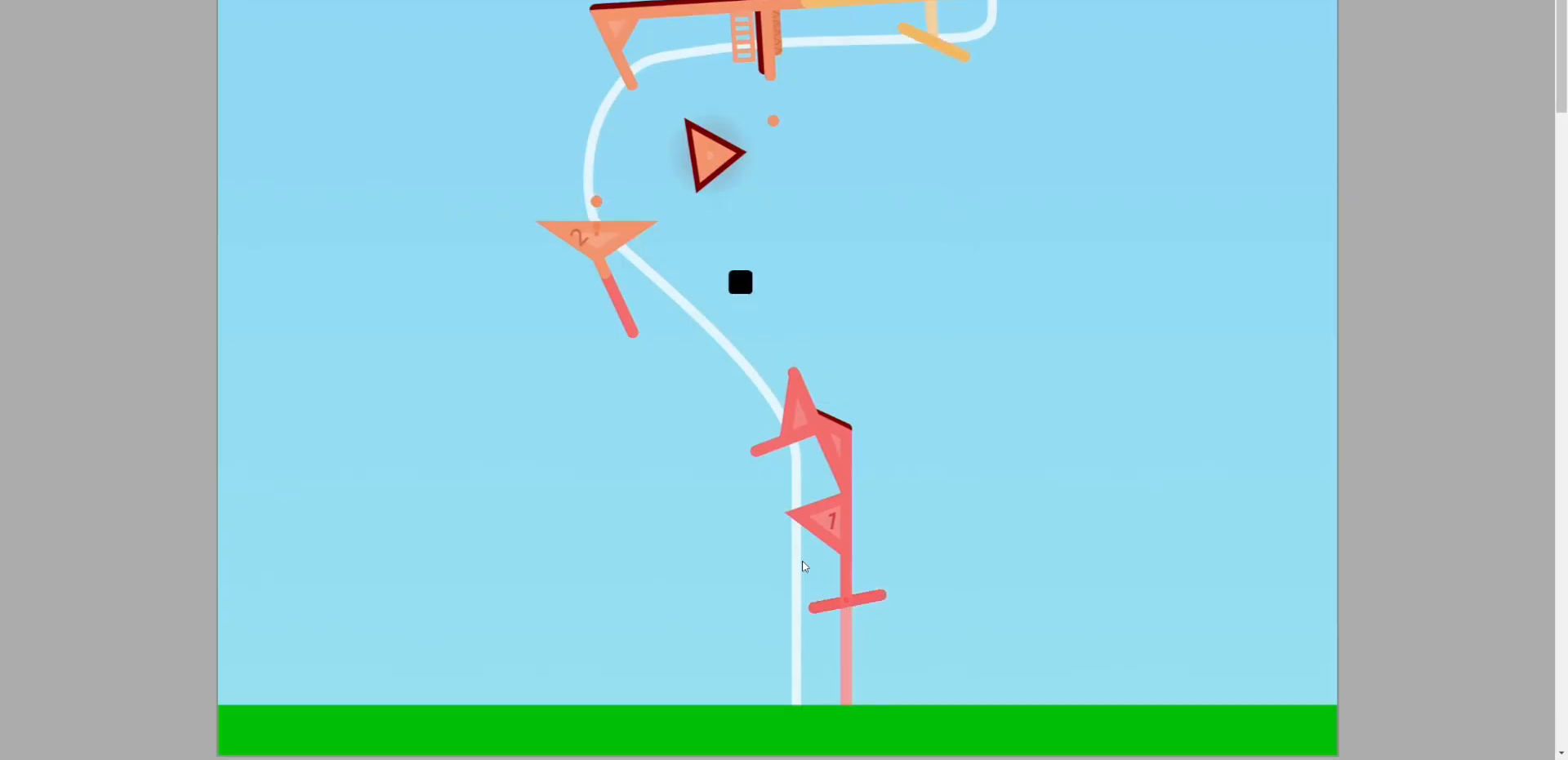
{"keys": [], "events": [[467, "a", "up"]]}
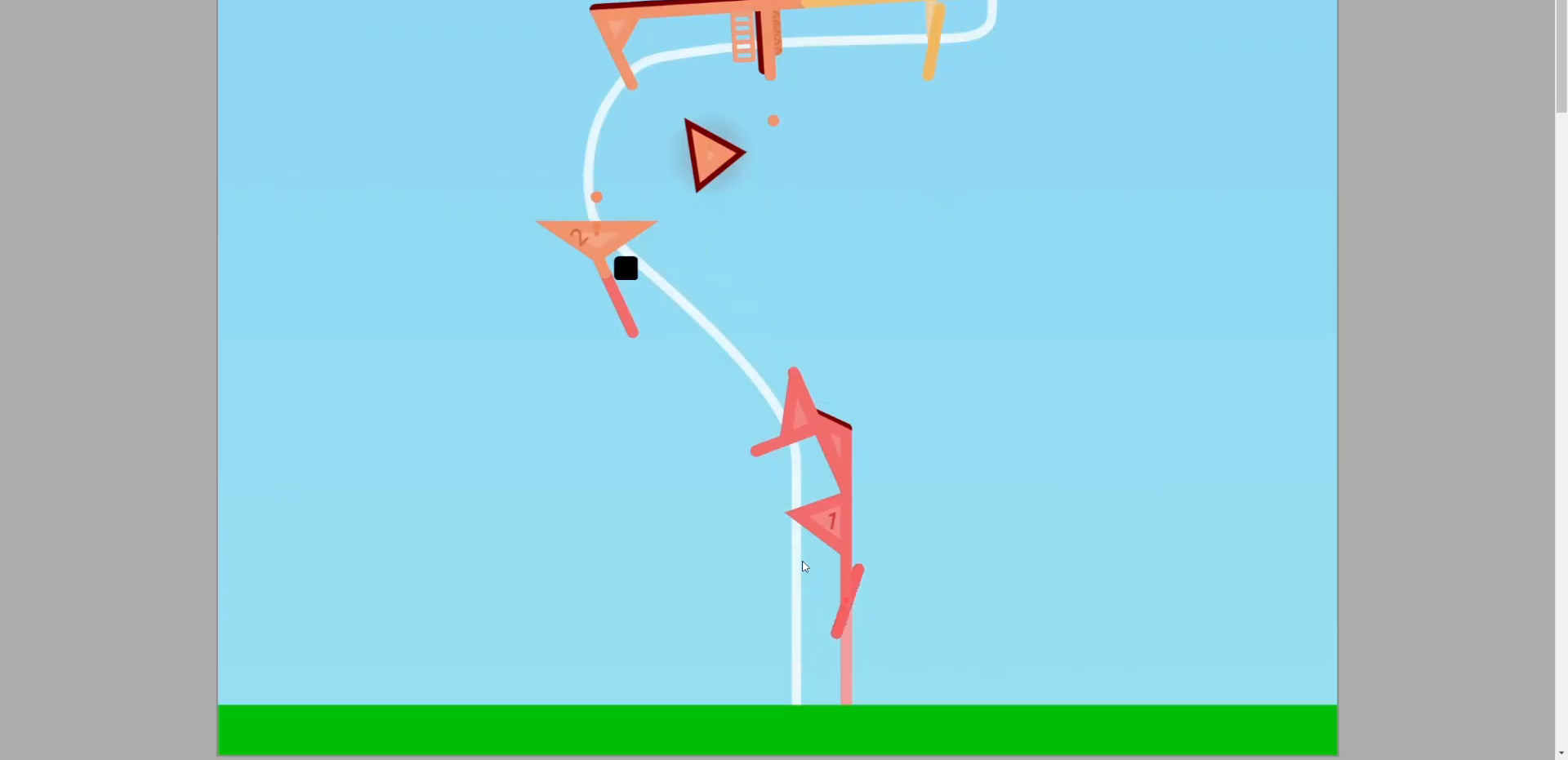
{"keys": [], "events": [[200, "a", "down"], [300, "a", "up"]]}
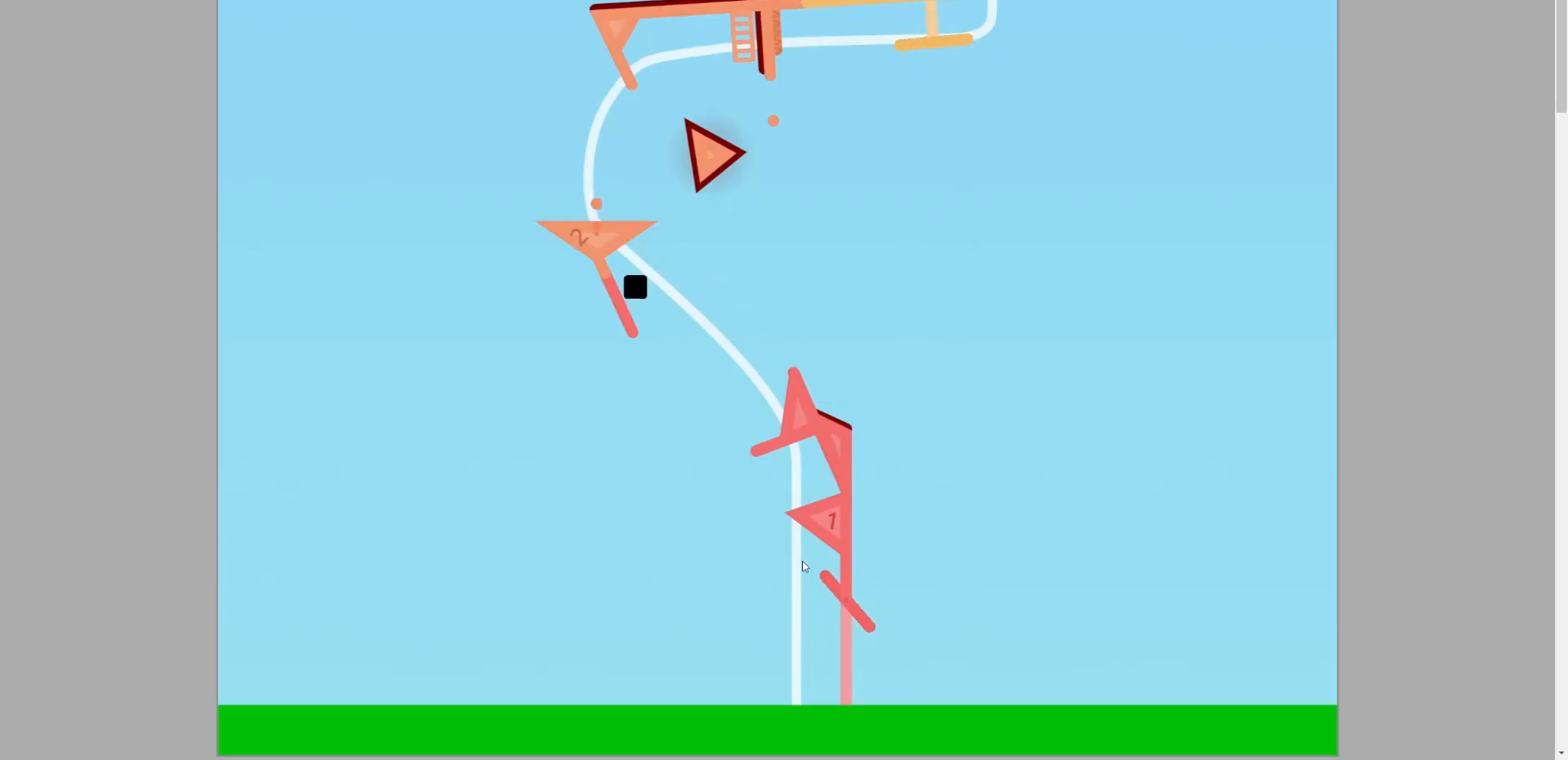
{"keys": ["a"], "events": [[367, "a", "down"]]}
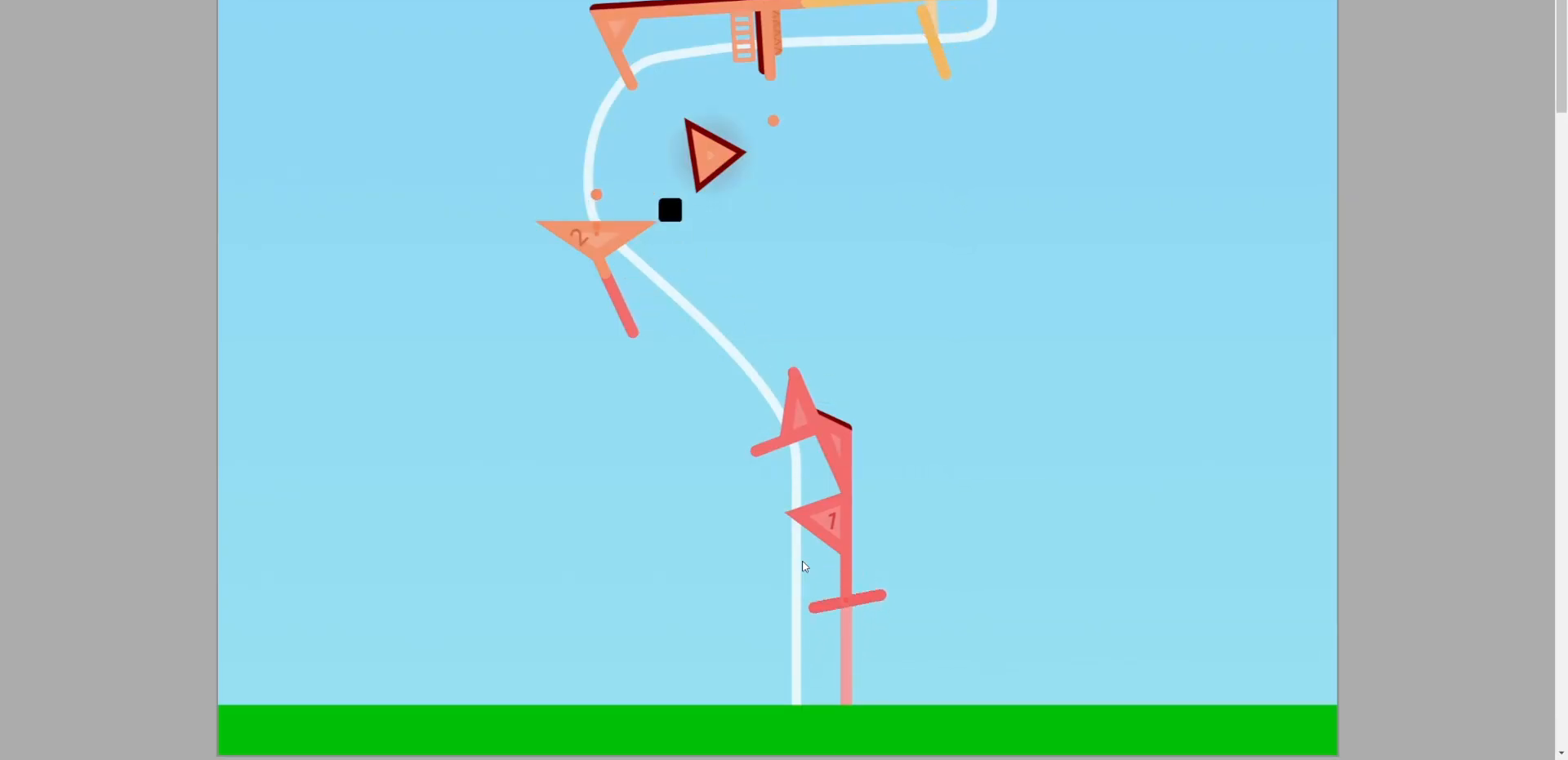
{"keys": [], "events": [[433, "a", "up"]]}
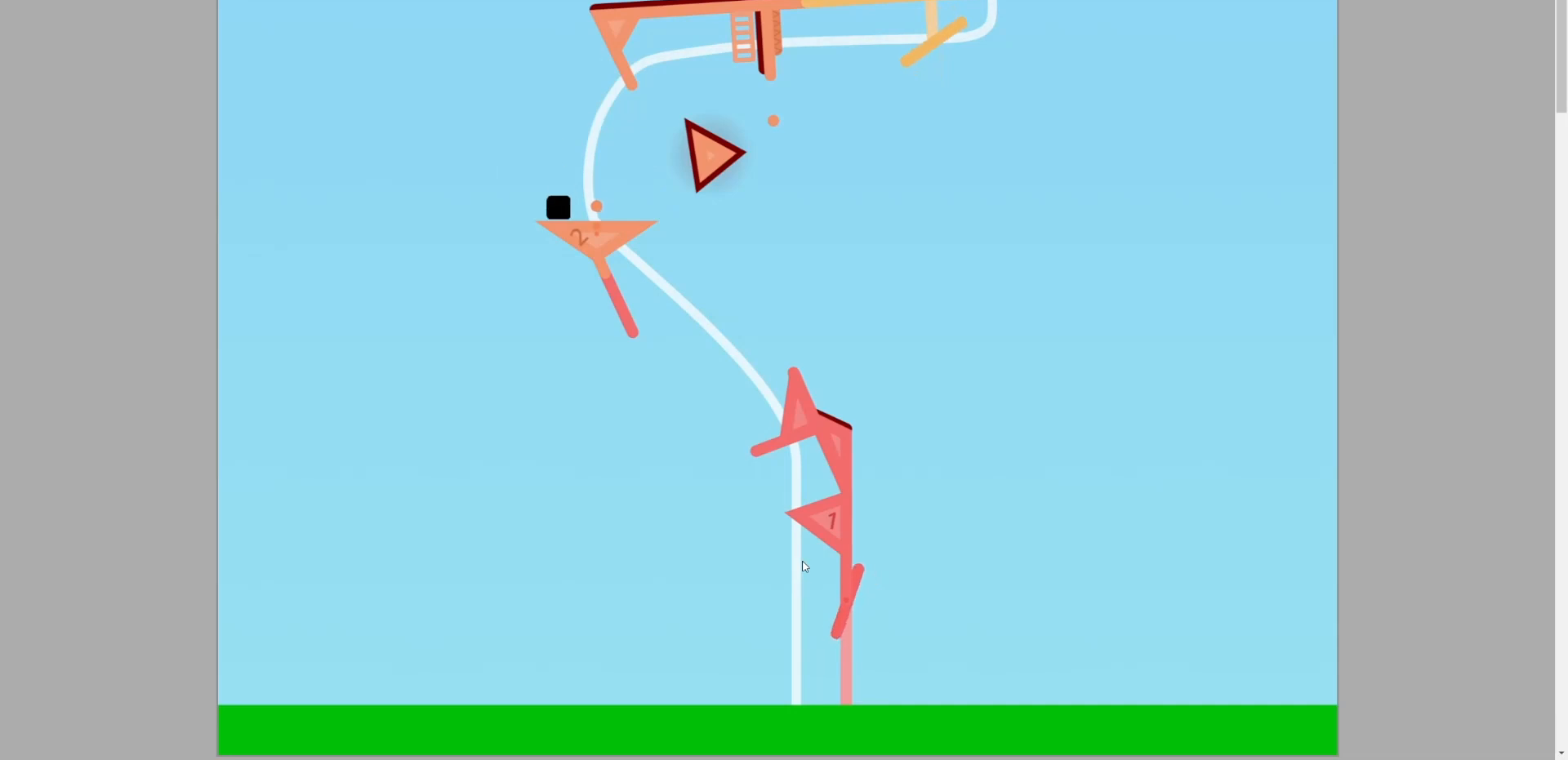
{"keys": [], "events": []}
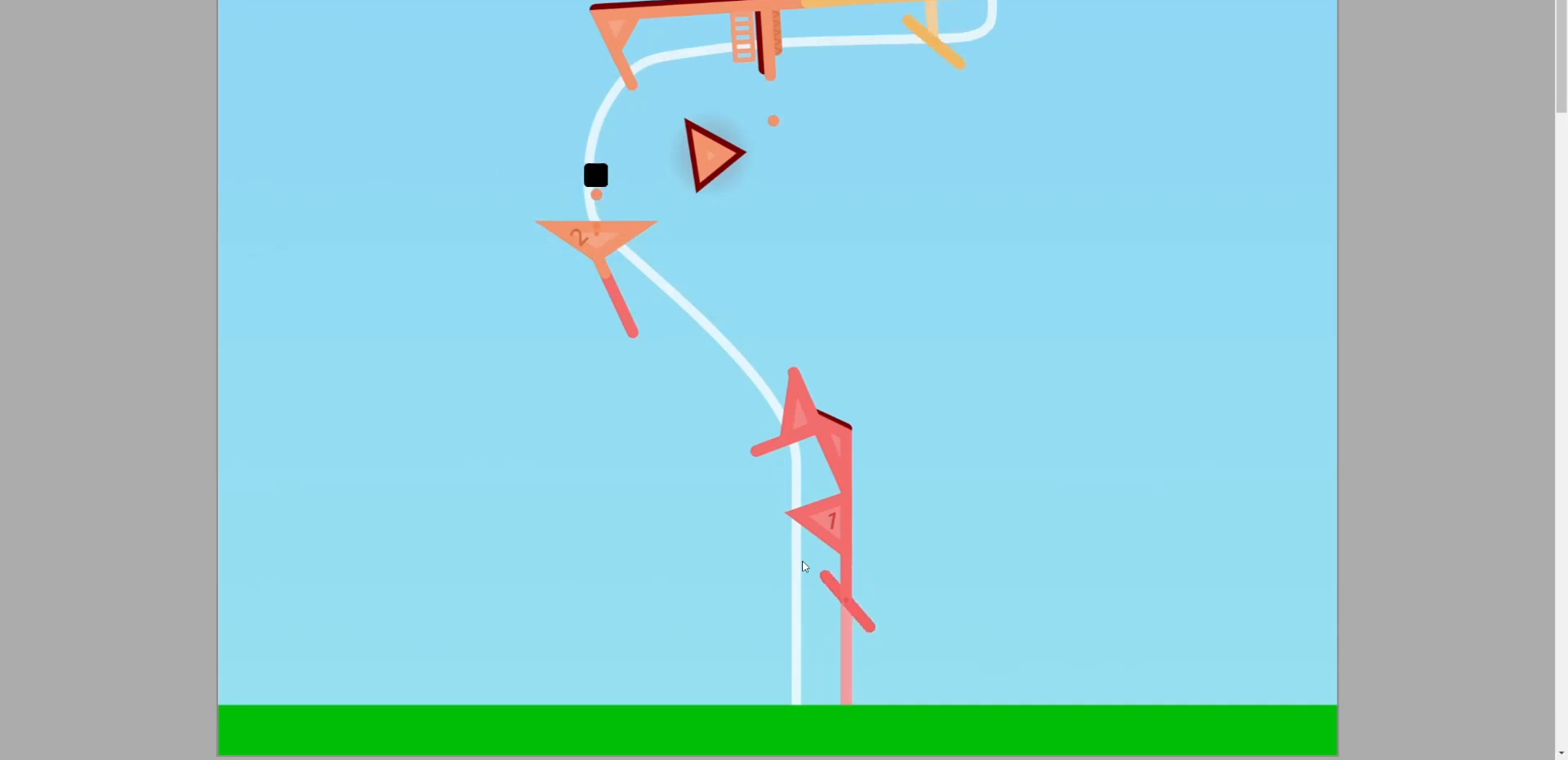
{"keys": [], "events": [[167, "a", "down"], [400, "a", "up"]]}
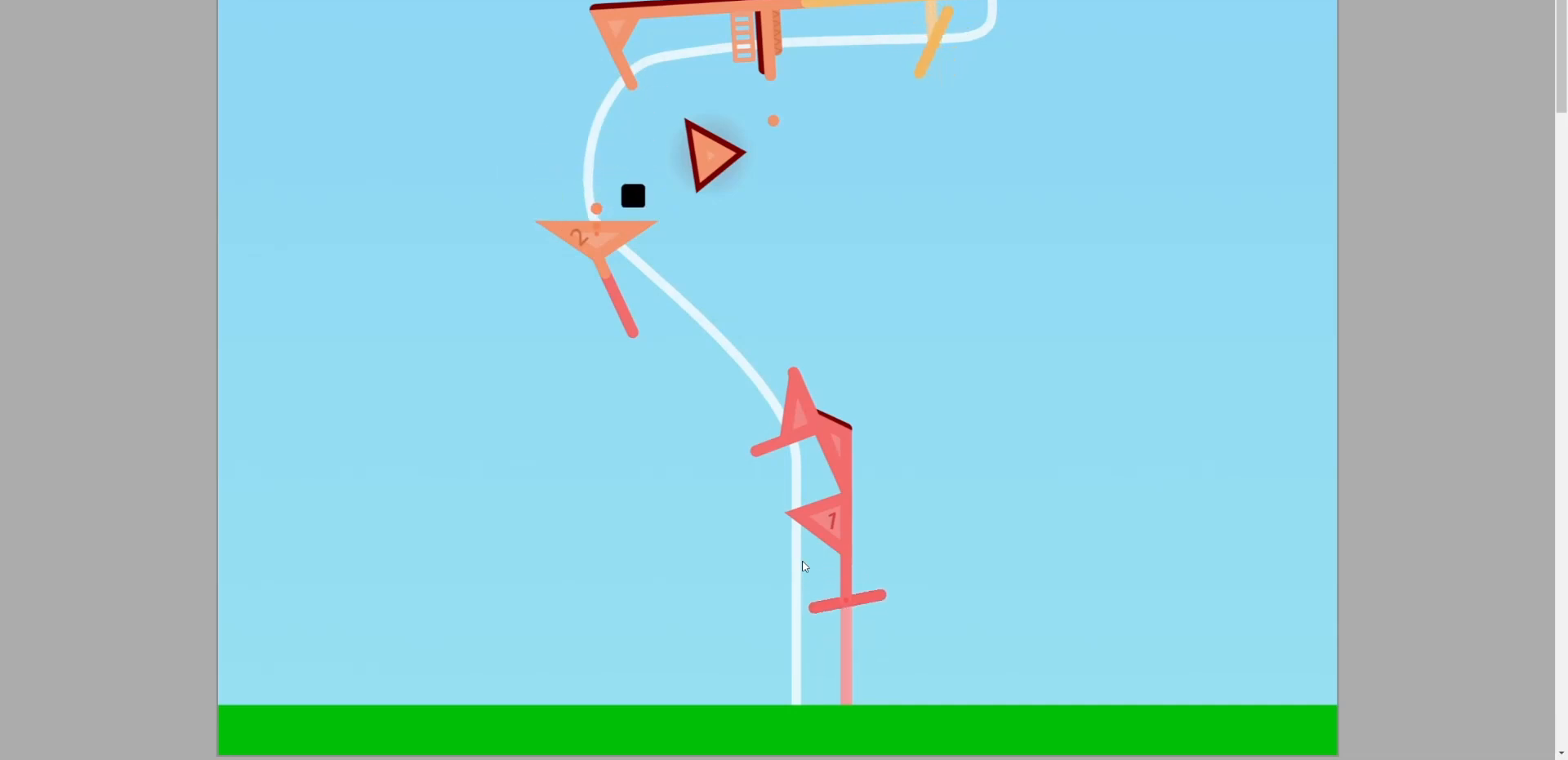
{"keys": [], "events": [[100, "a", "down"], [367, "a", "up"]]}
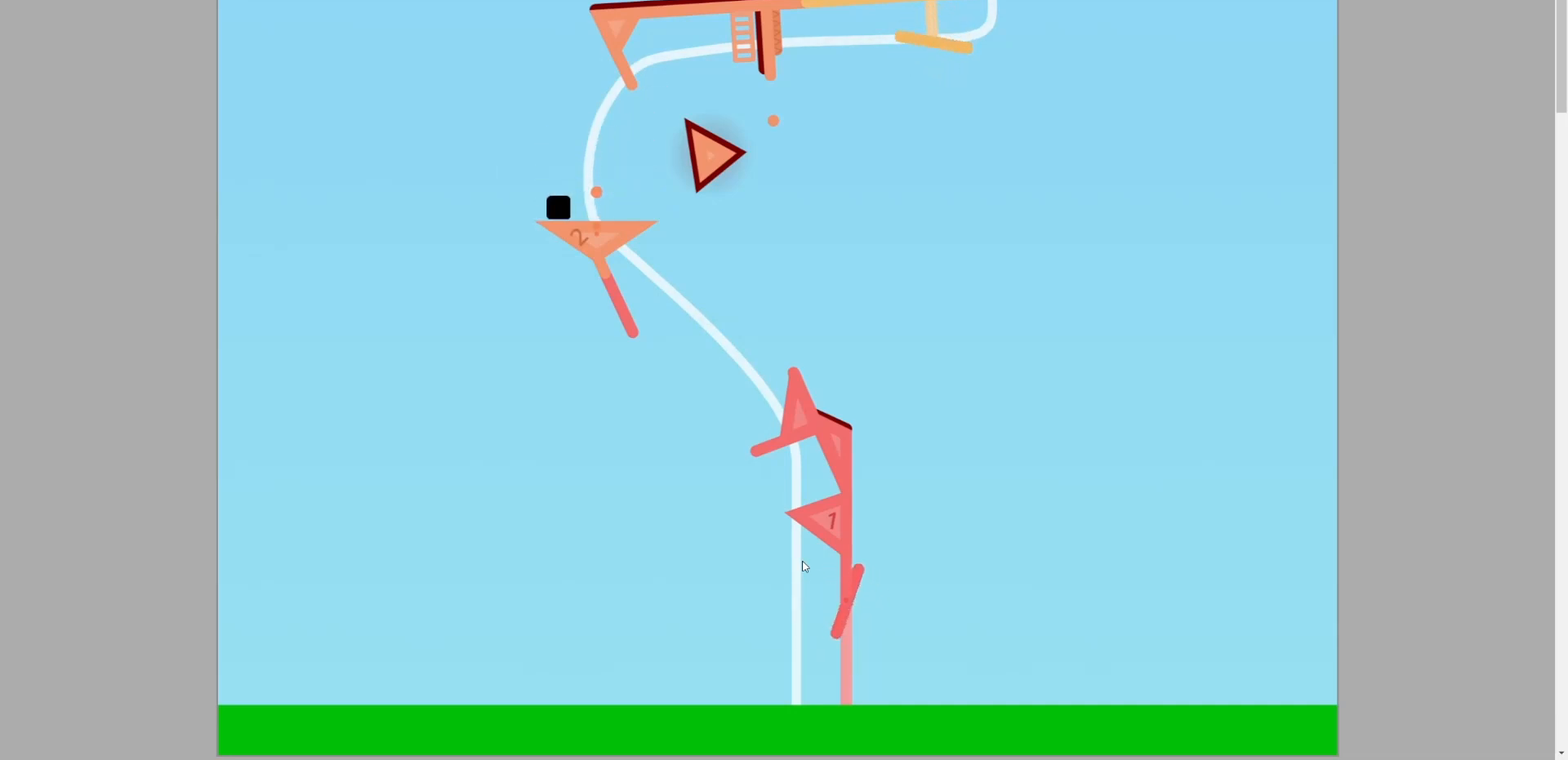
{"keys": [], "events": []}
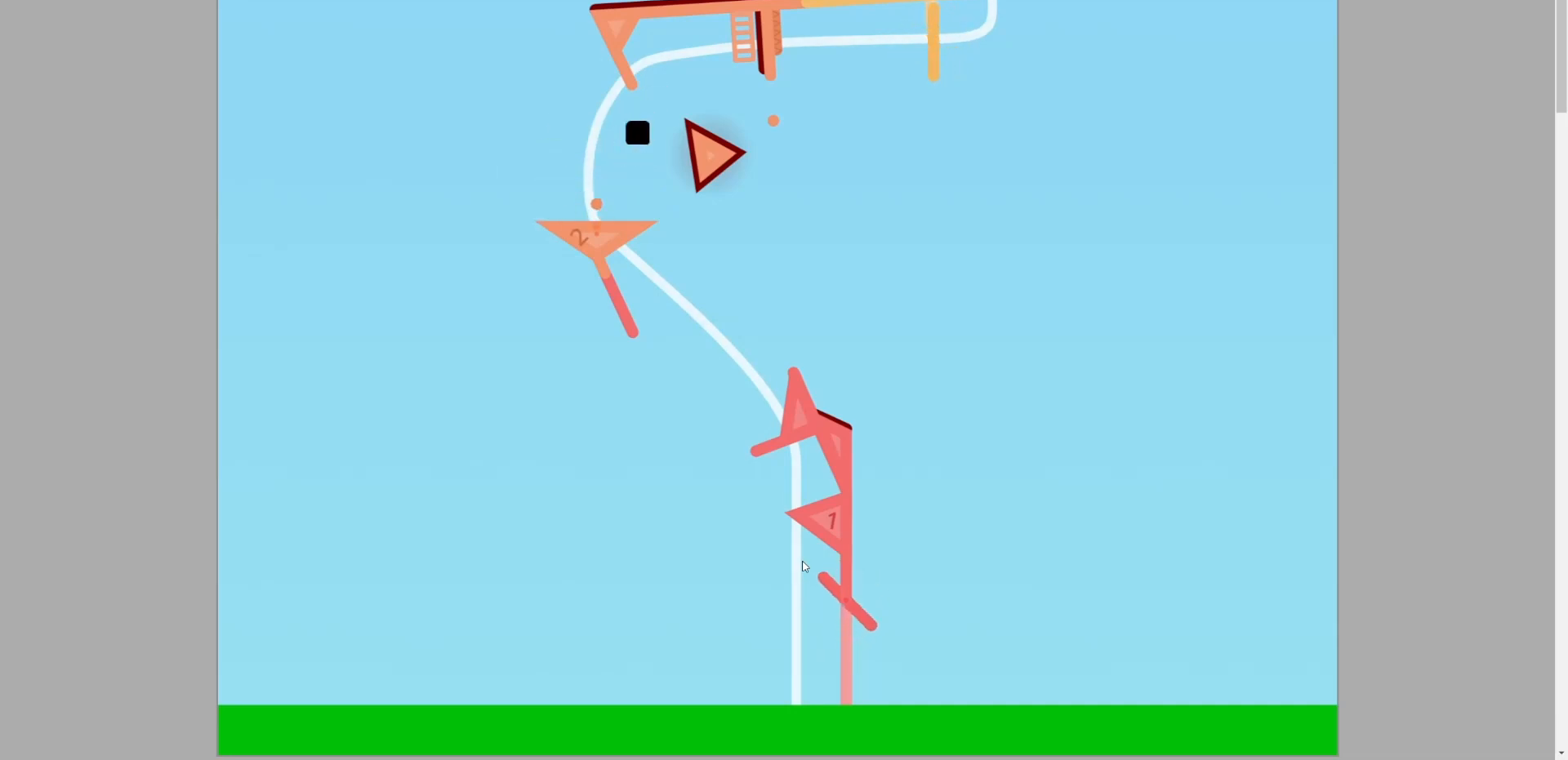
{"keys": [], "events": [[33, "a", "down"], [300, "a", "up"]]}
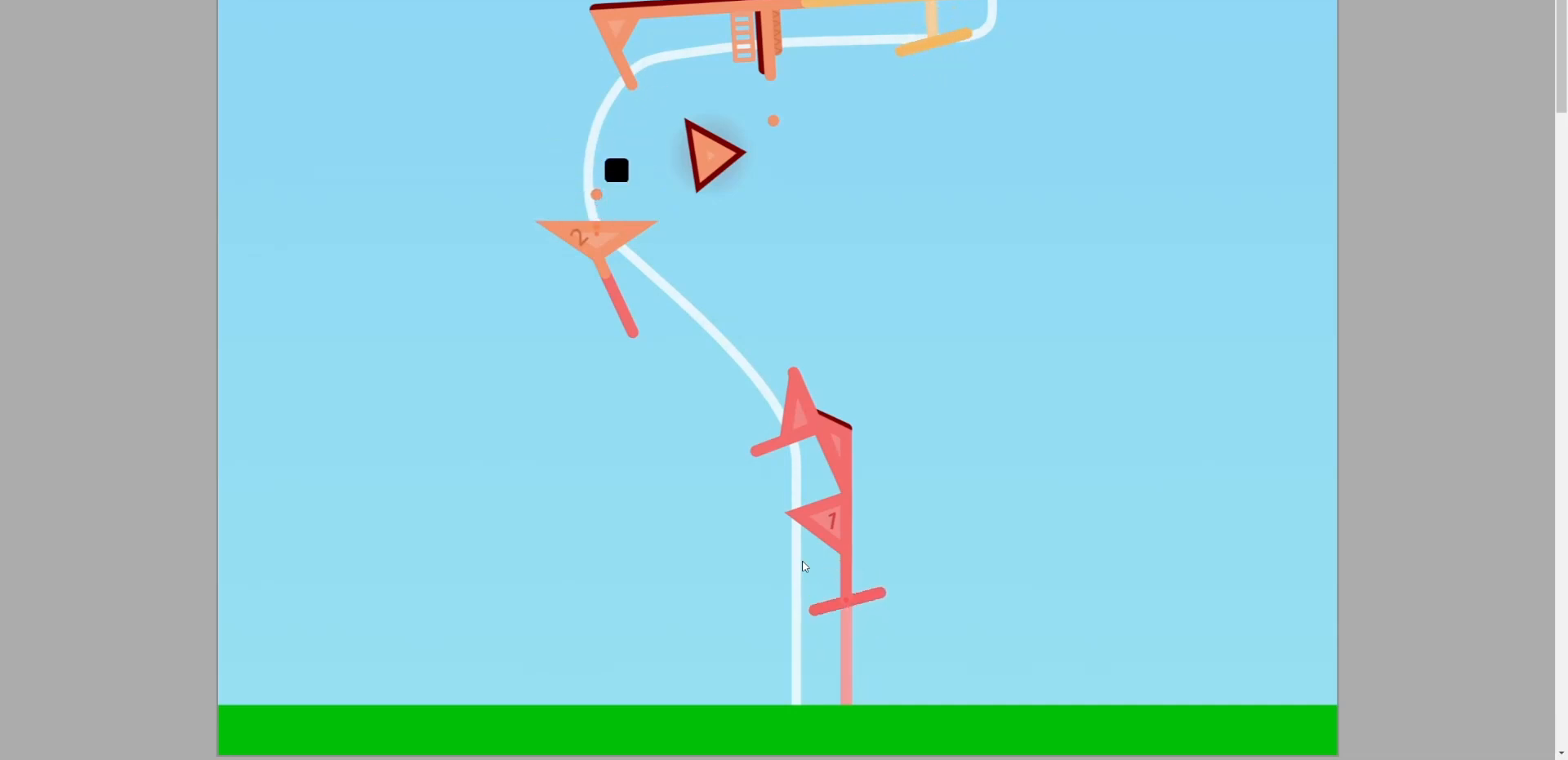
{"keys": [], "events": [[100, "a", "down"], [333, "a", "up"]]}
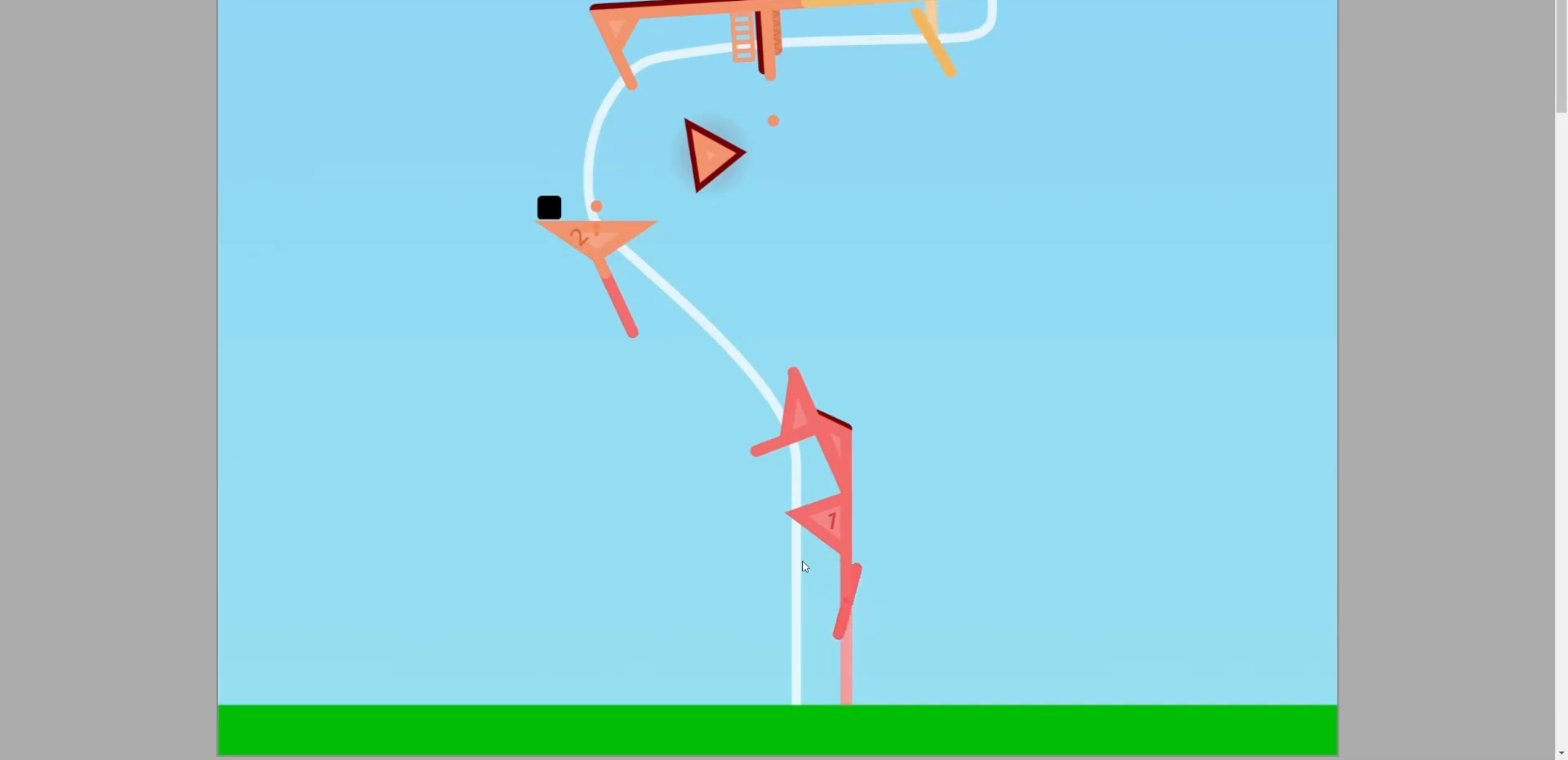
{"keys": [], "events": []}
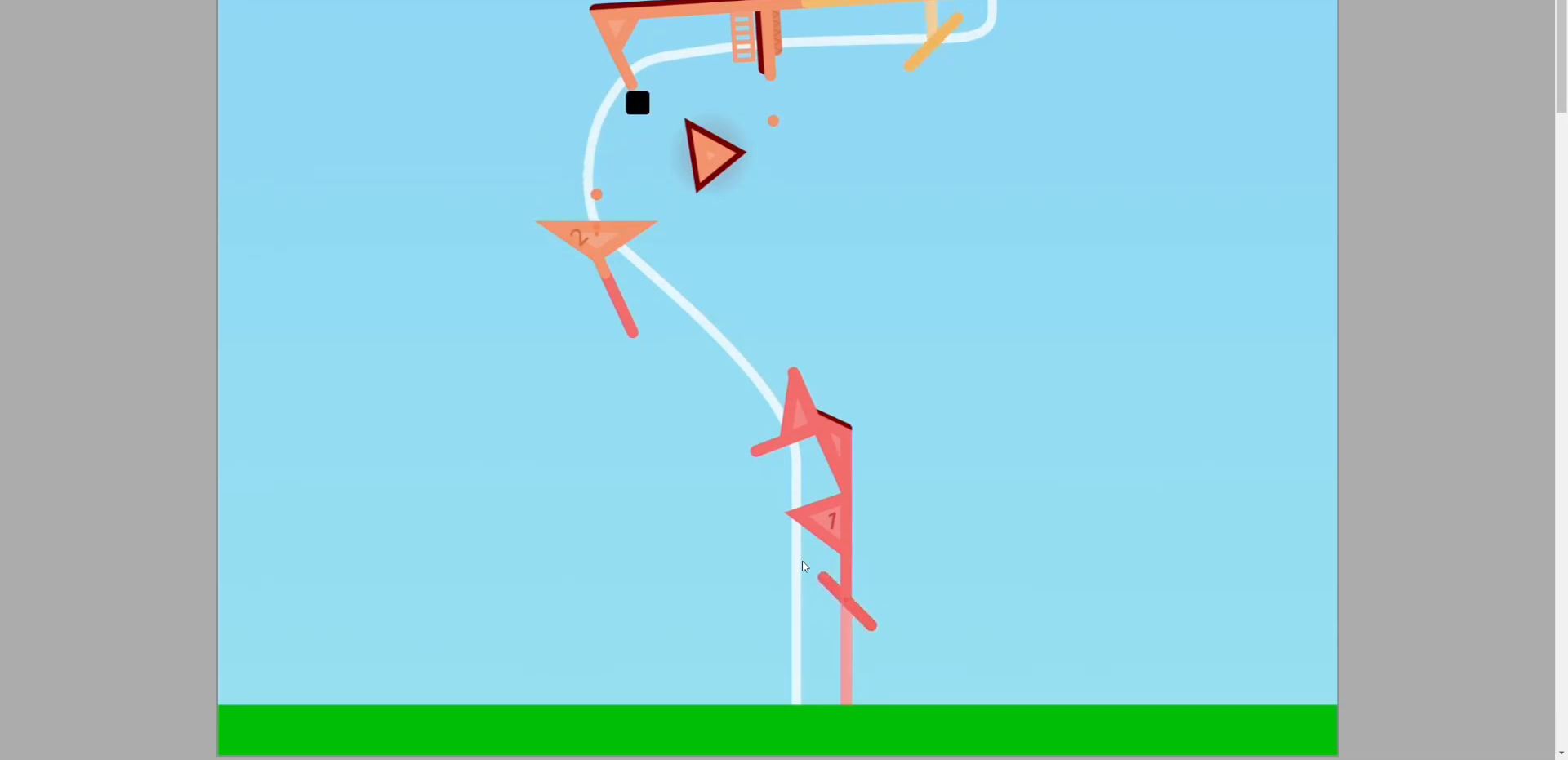
{"keys": ["a"], "events": [[33, "a", "down"], [267, "a", "up"], [367, "a", "down"]]}
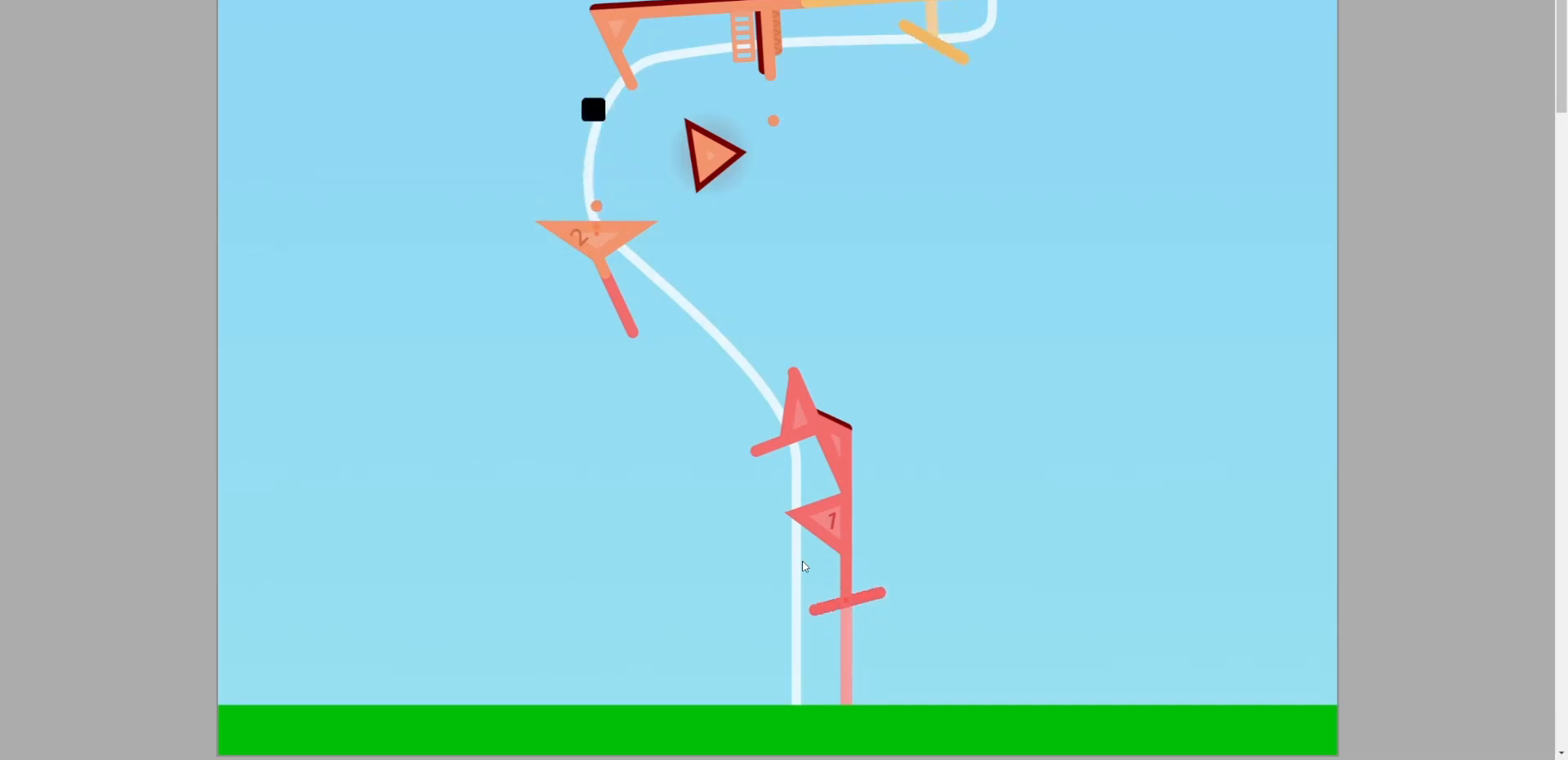
{"keys": [], "events": [[133, "a", "up"]]}
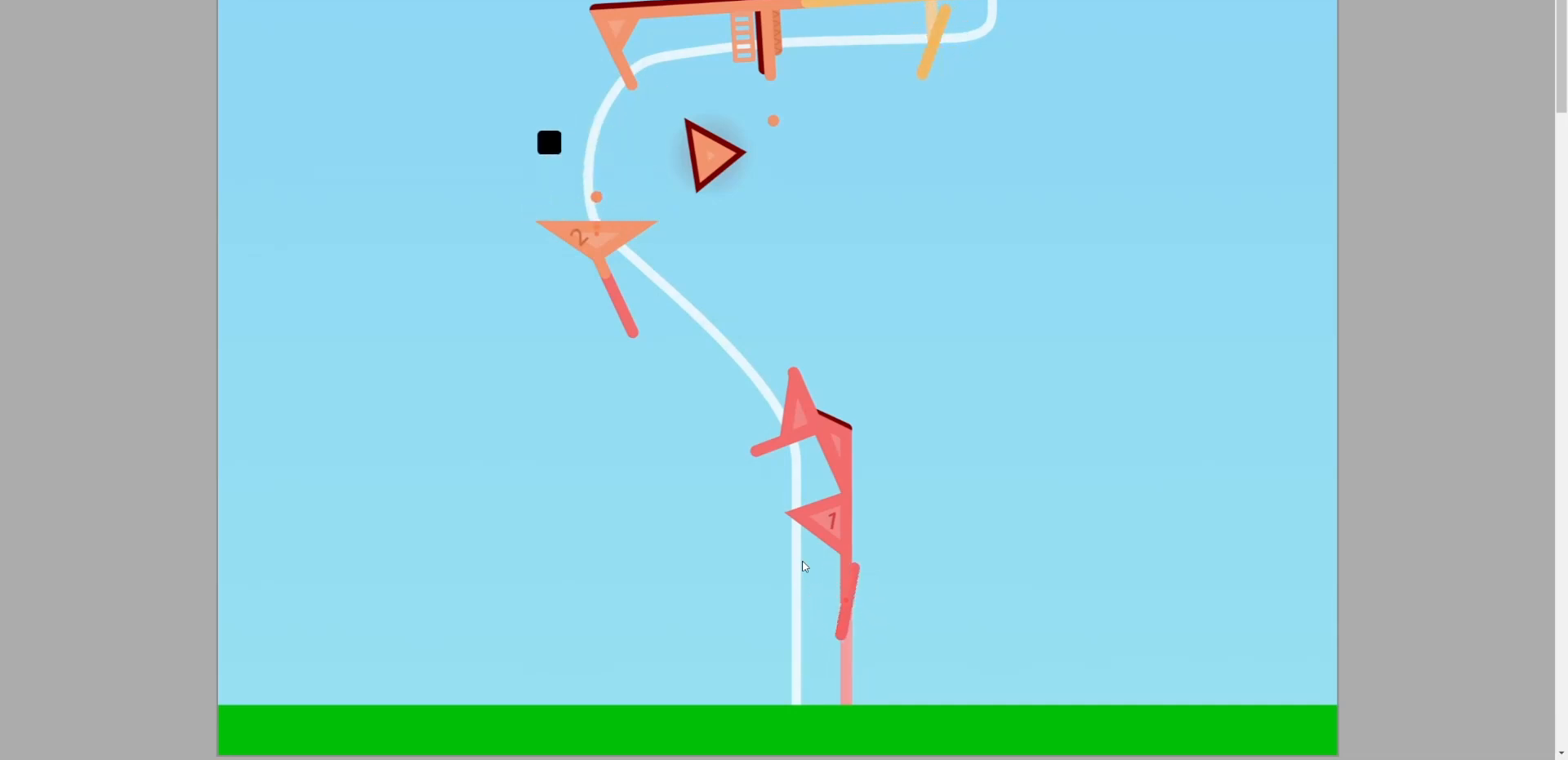
{"keys": ["a"], "events": [[400, "a", "down"]]}
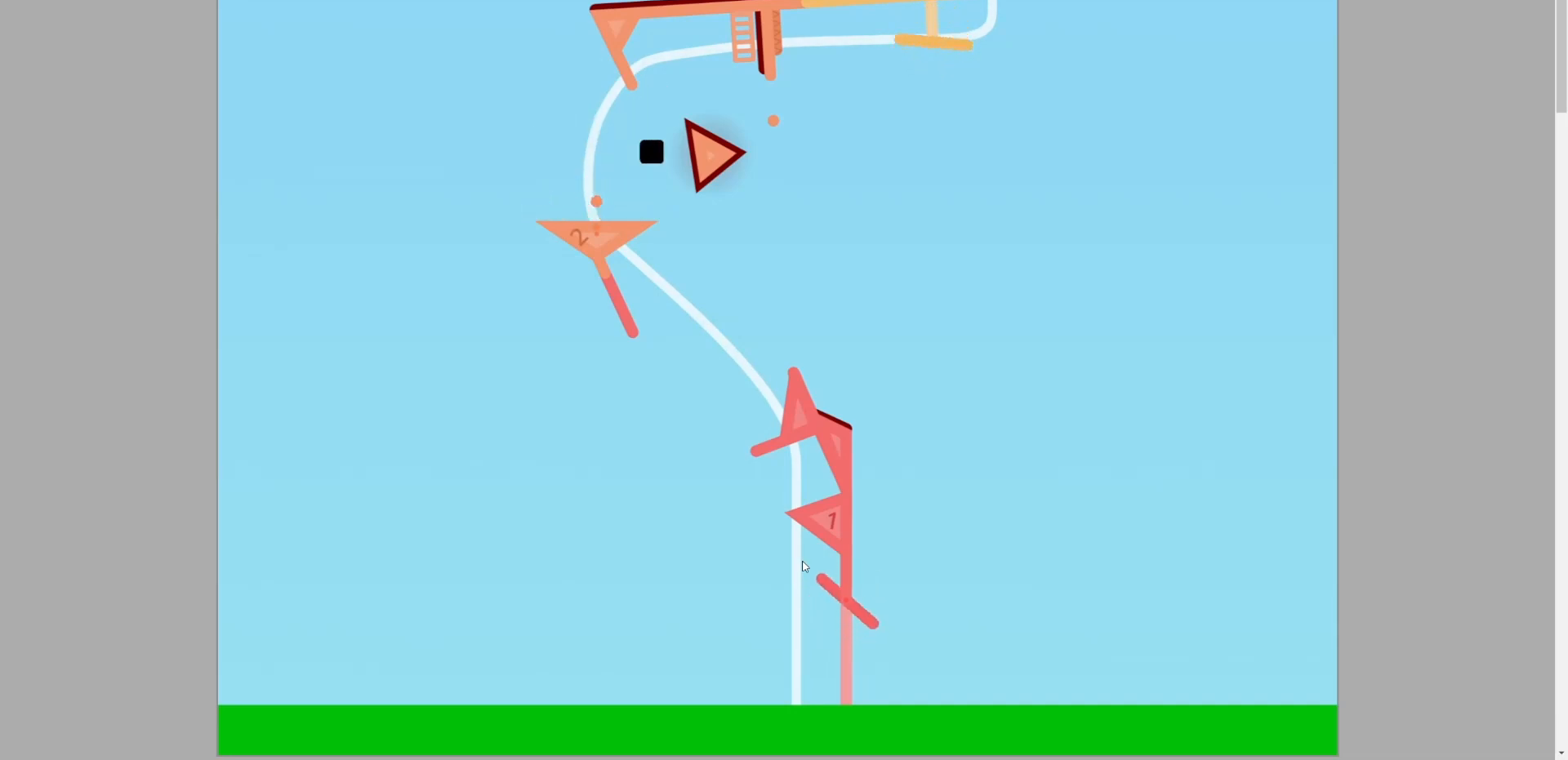
{"keys": [], "events": [[133, "a", "up"], [233, "a", "down"], [500, "a", "up"]]}
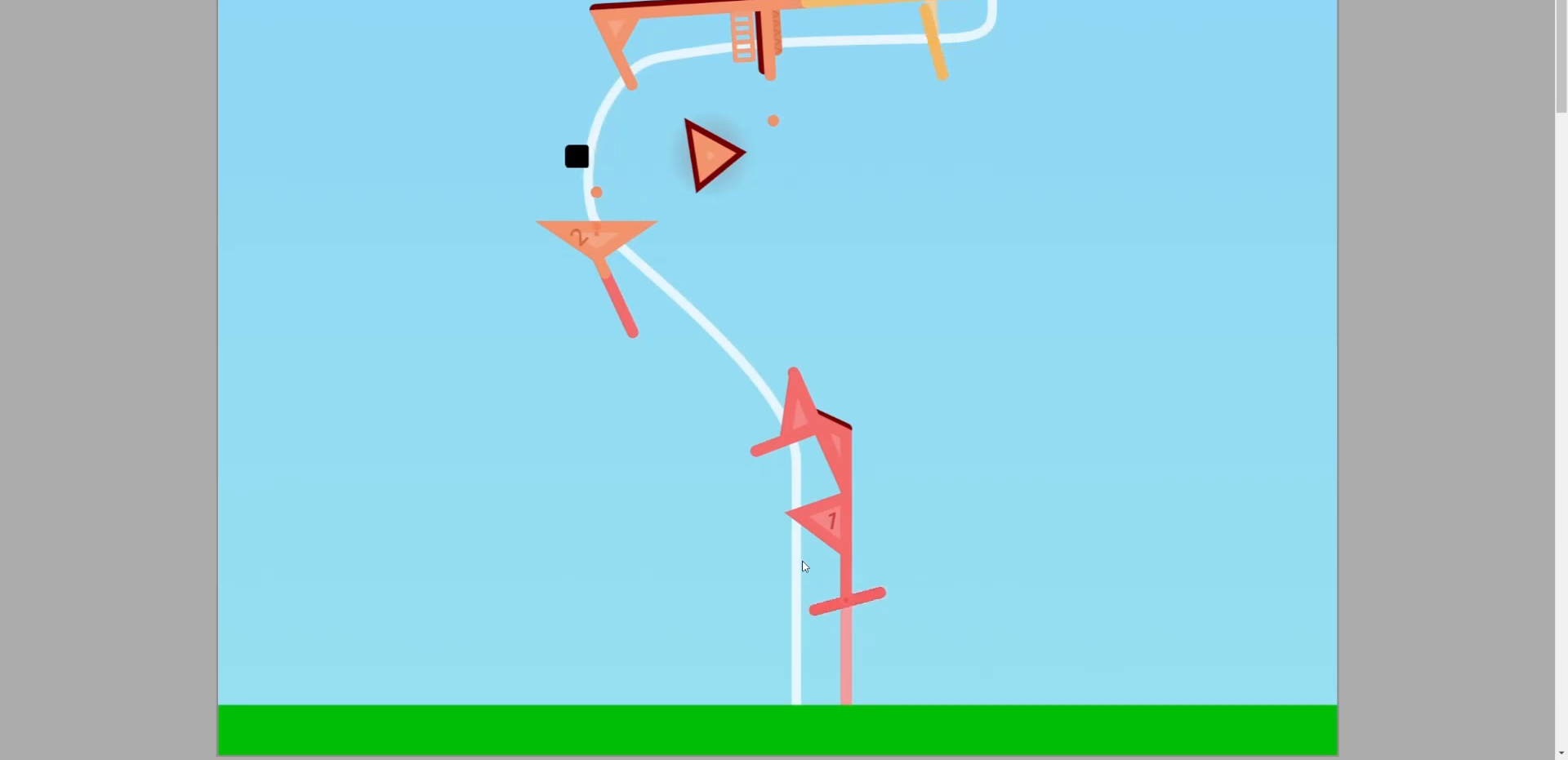
{"keys": [], "events": []}
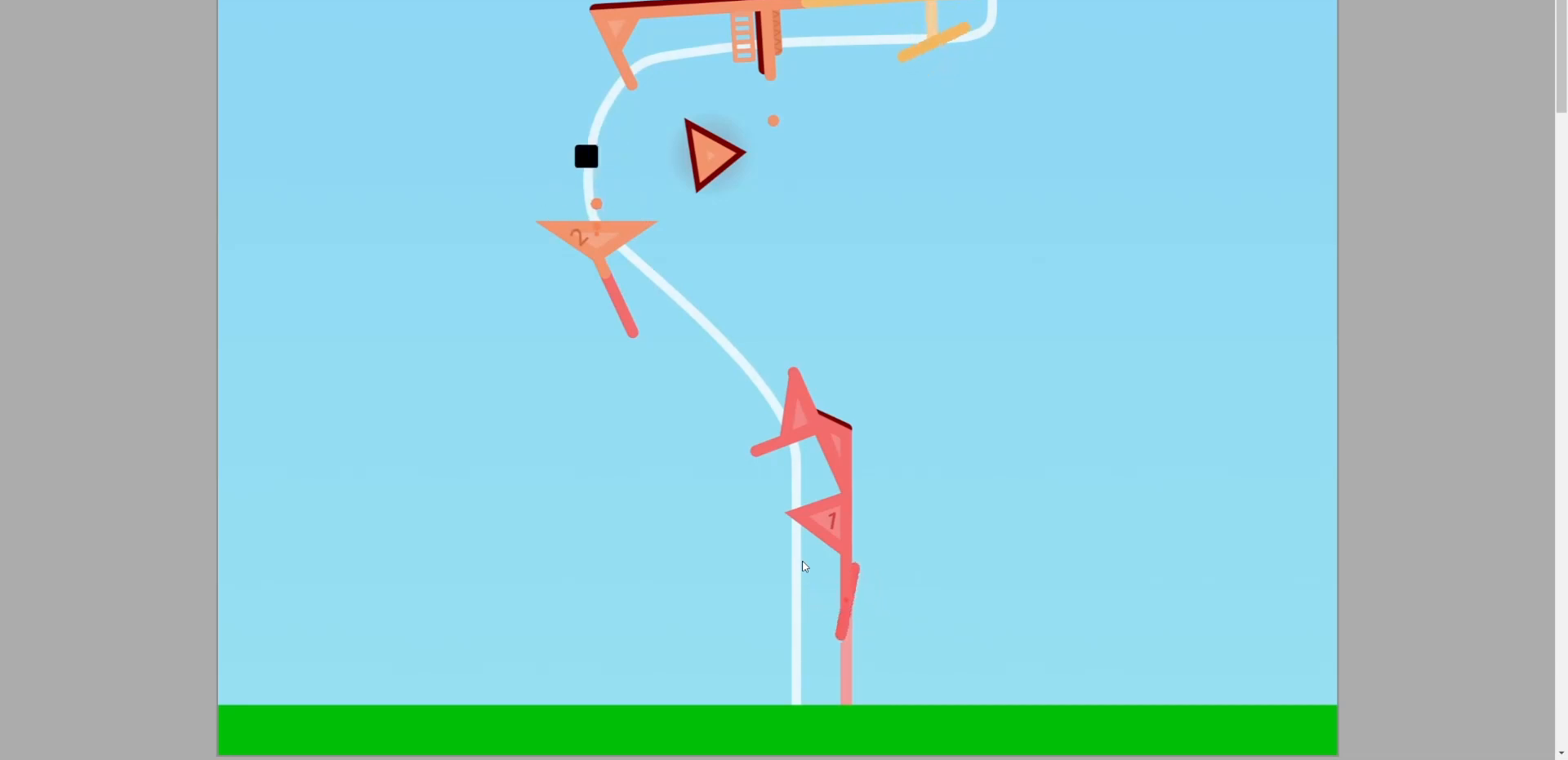
{"keys": [], "events": [[267, "a", "down"], [500, "a", "up"]]}
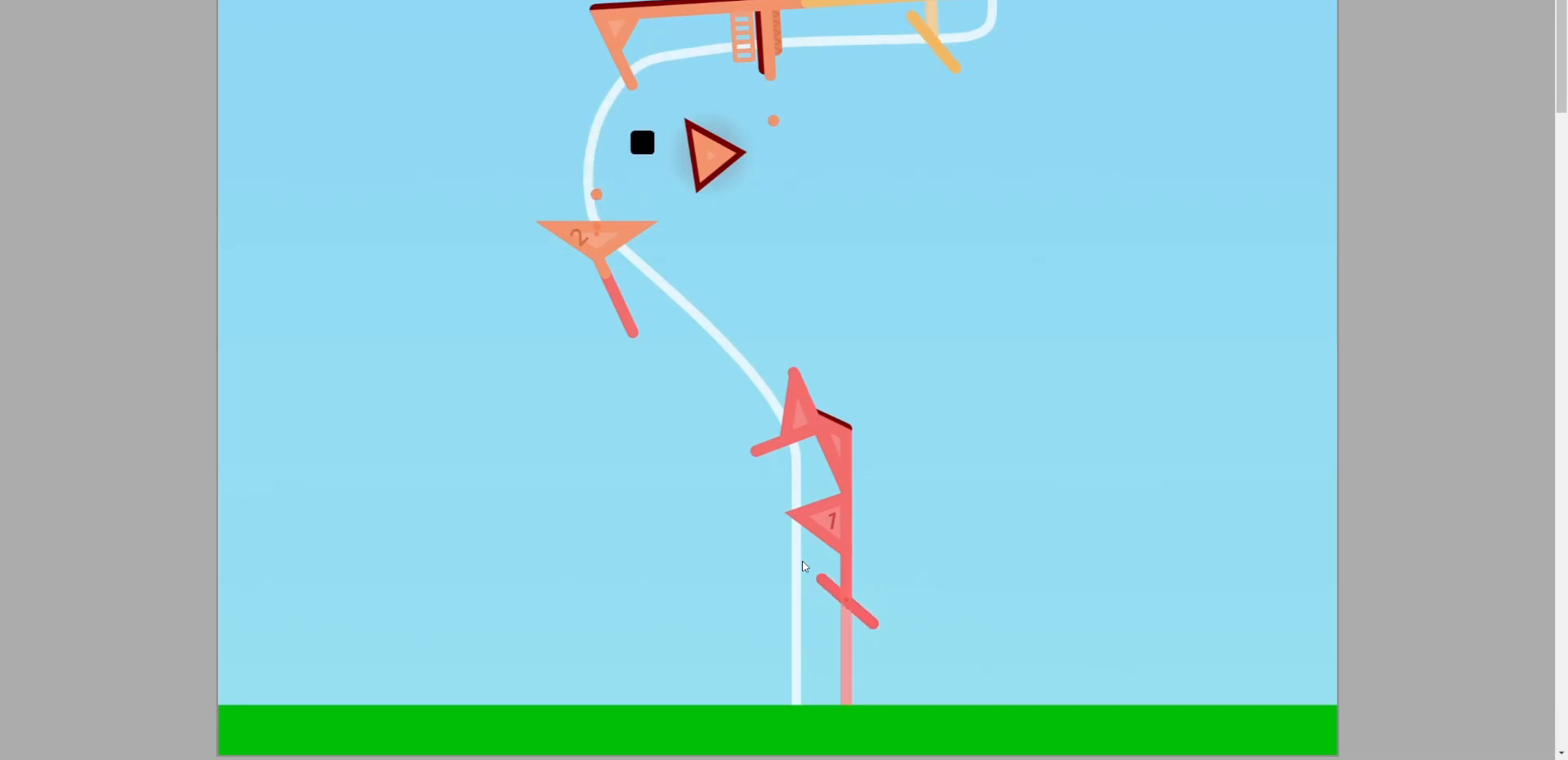
{"keys": [], "events": [[133, "a", "down"], [400, "a", "up"]]}
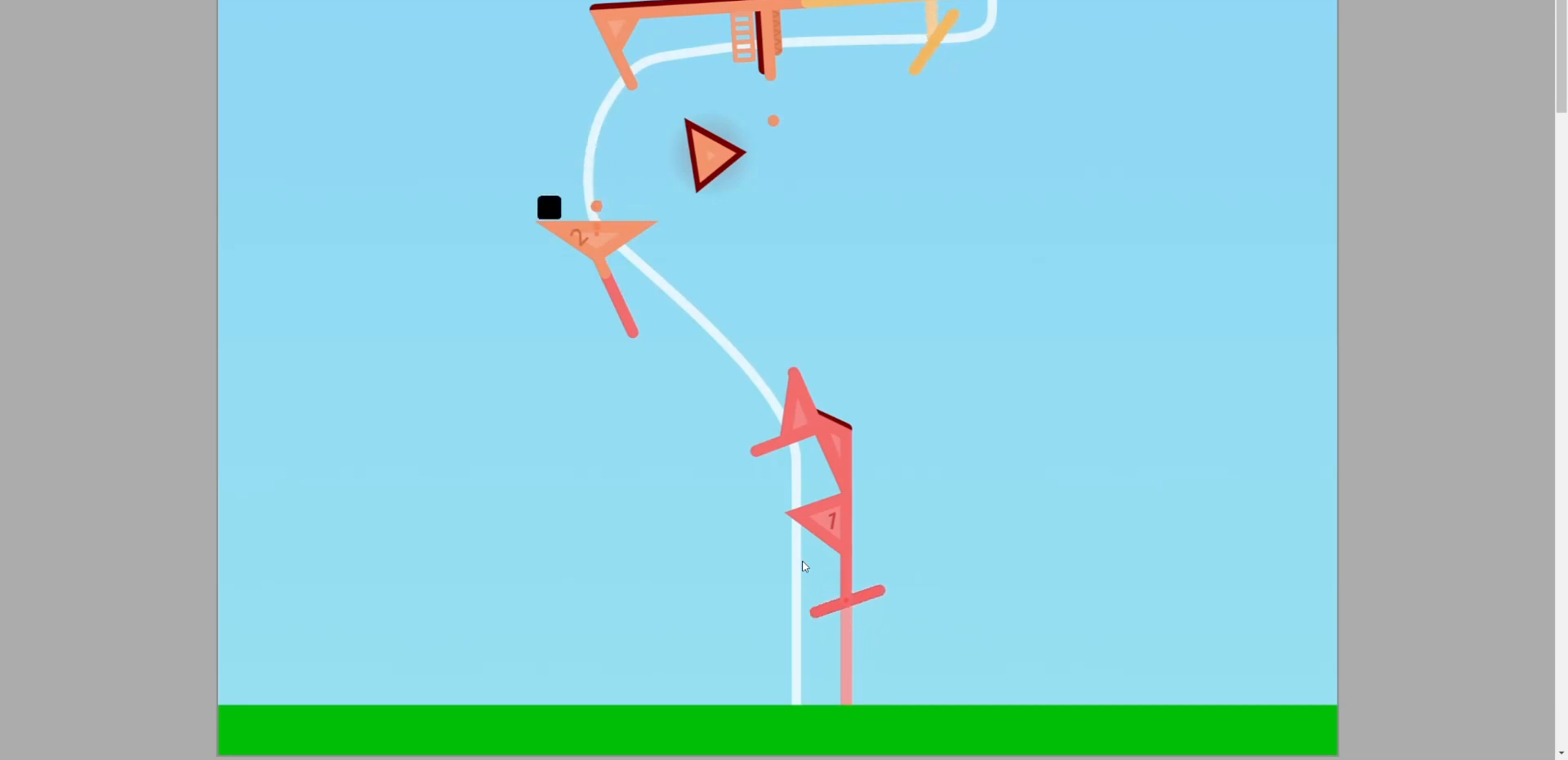
{"keys": [], "events": []}
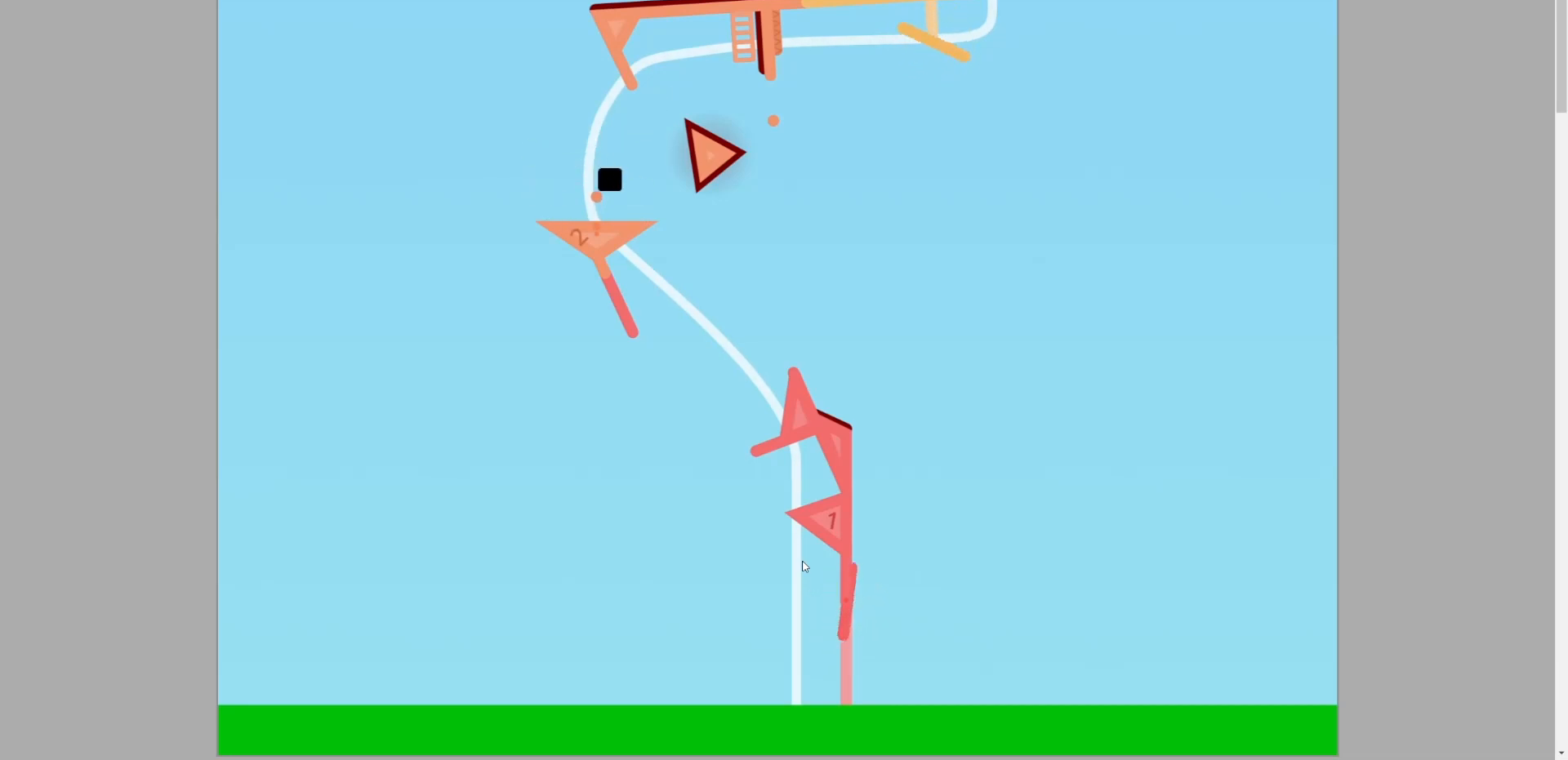
{"keys": [], "events": [[167, "a", "down"], [400, "a", "up"]]}
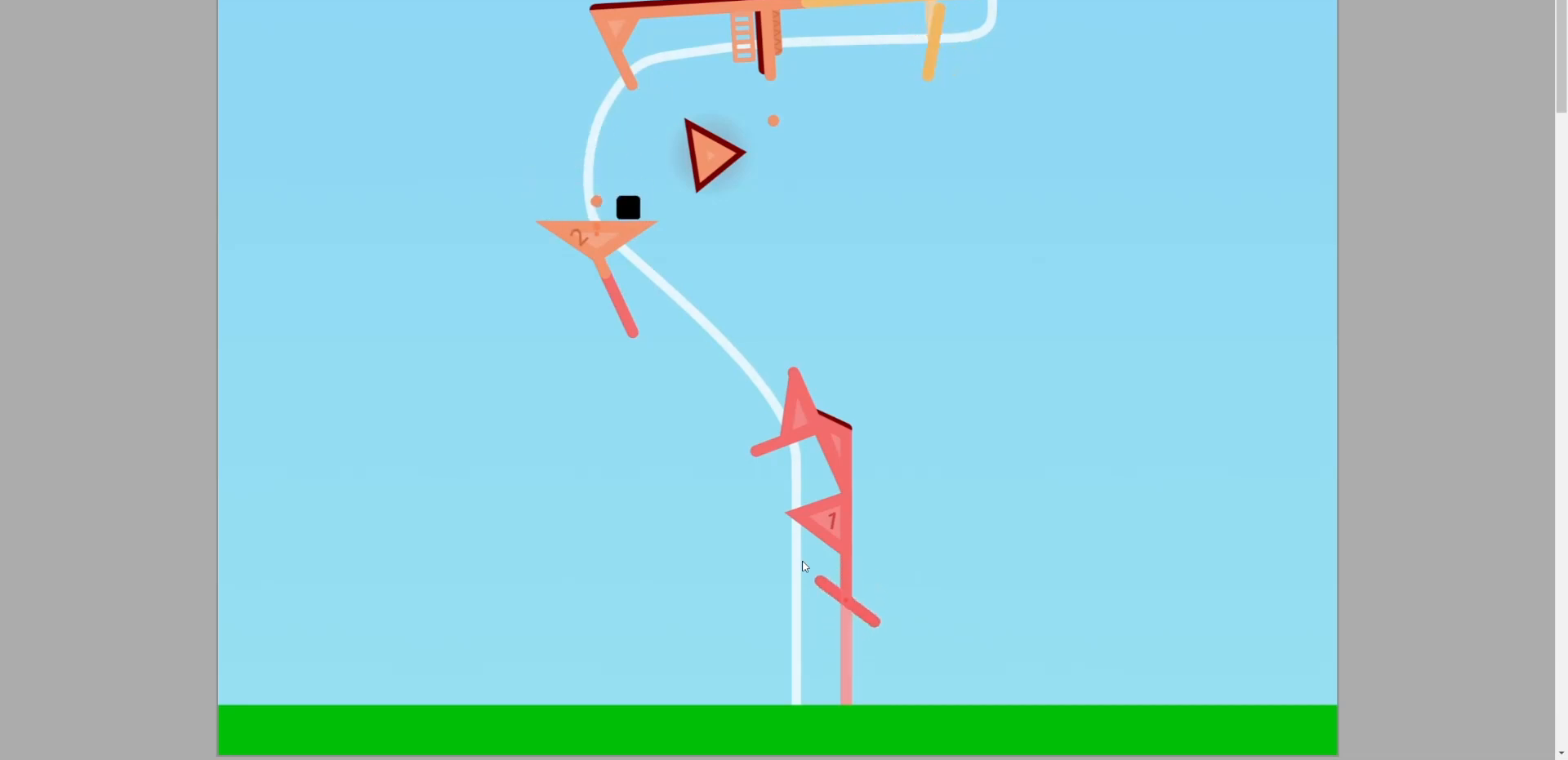
{"keys": [], "events": [[167, "a", "down"], [467, "a", "up"]]}
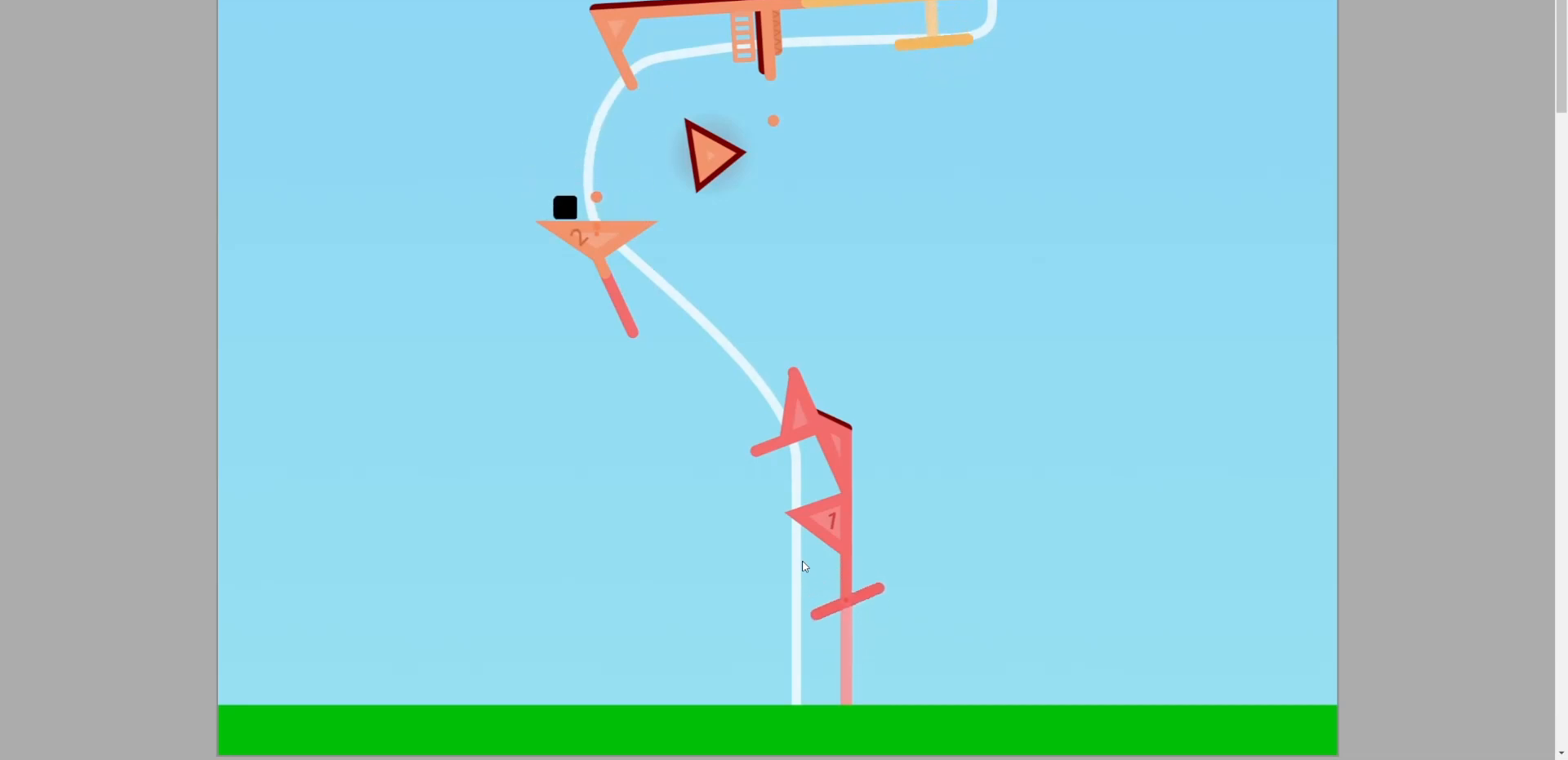
{"keys": [], "events": []}
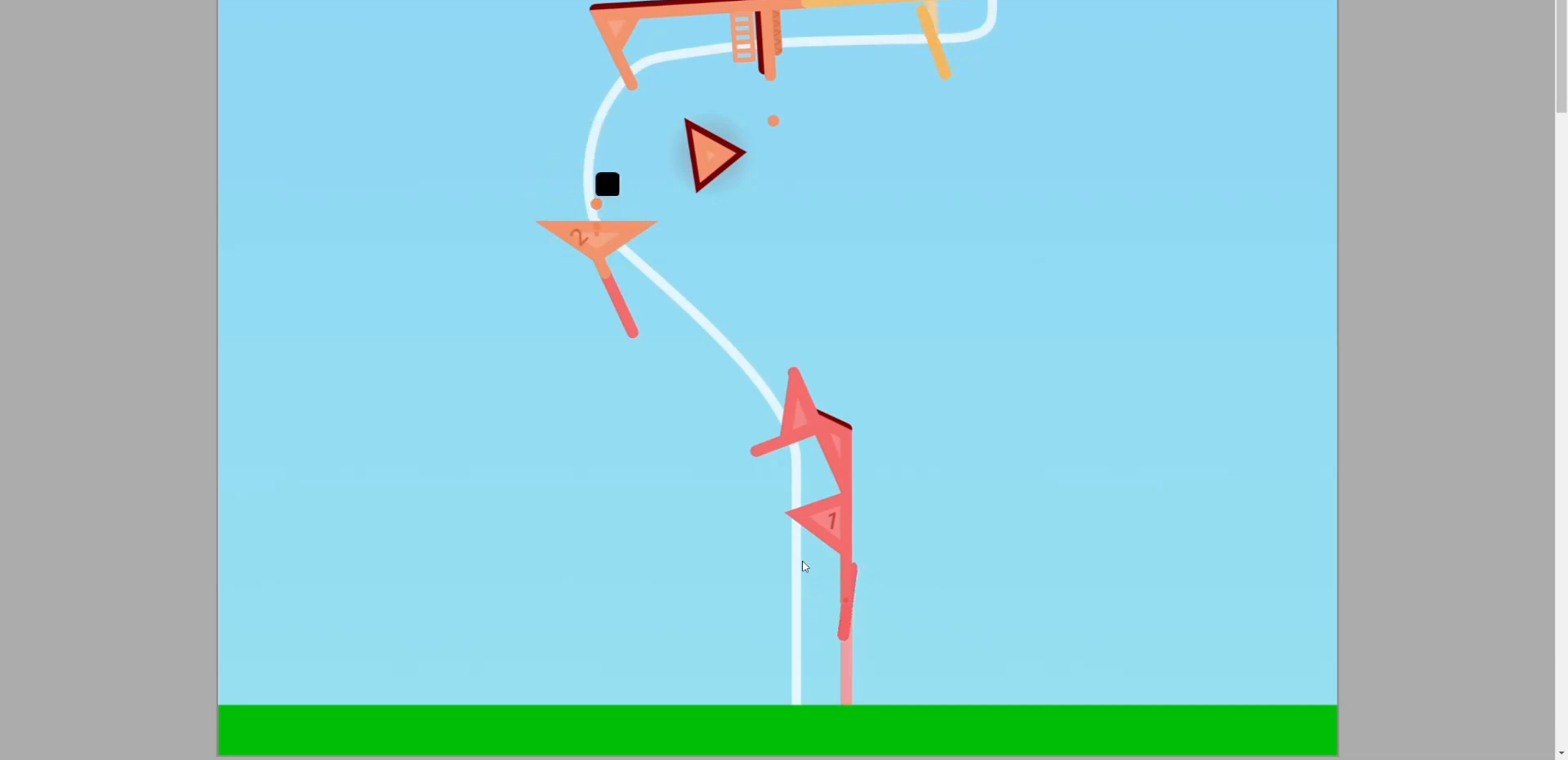
{"keys": [], "events": [[167, "a", "down"], [400, "a", "up"]]}
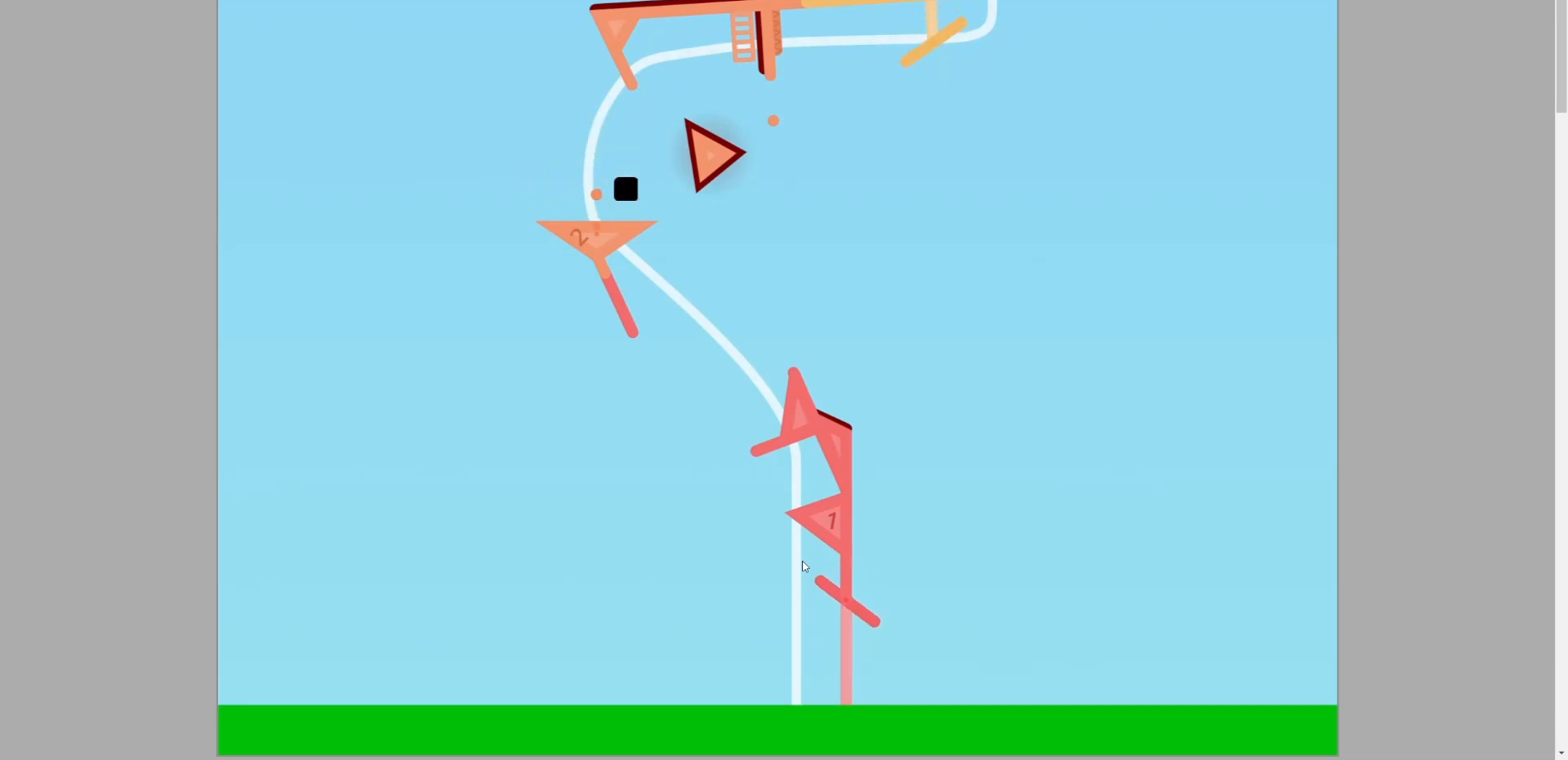
{"keys": [], "events": [[33, "a", "down"], [300, "a", "up"]]}
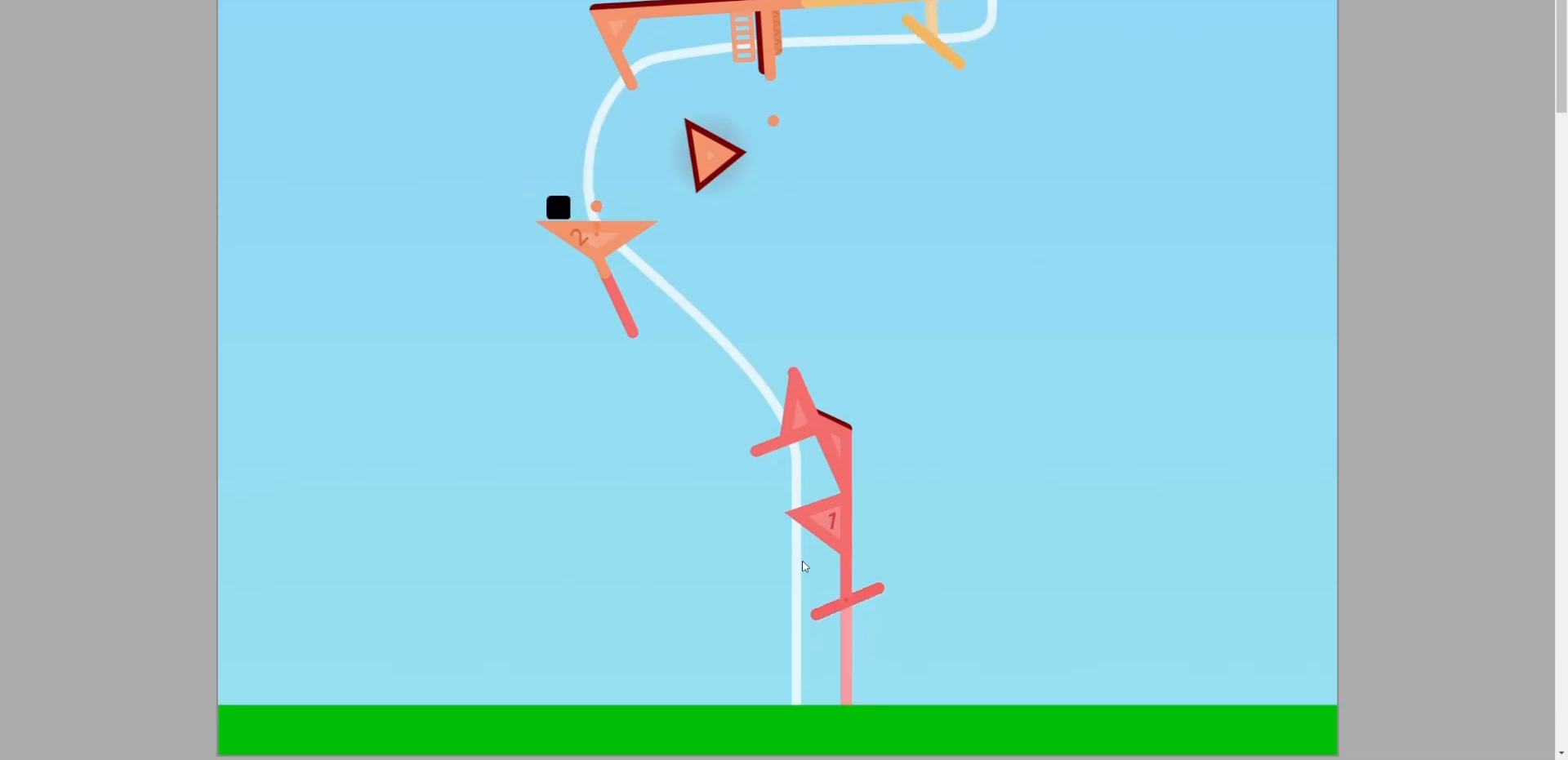
{"keys": [], "events": []}
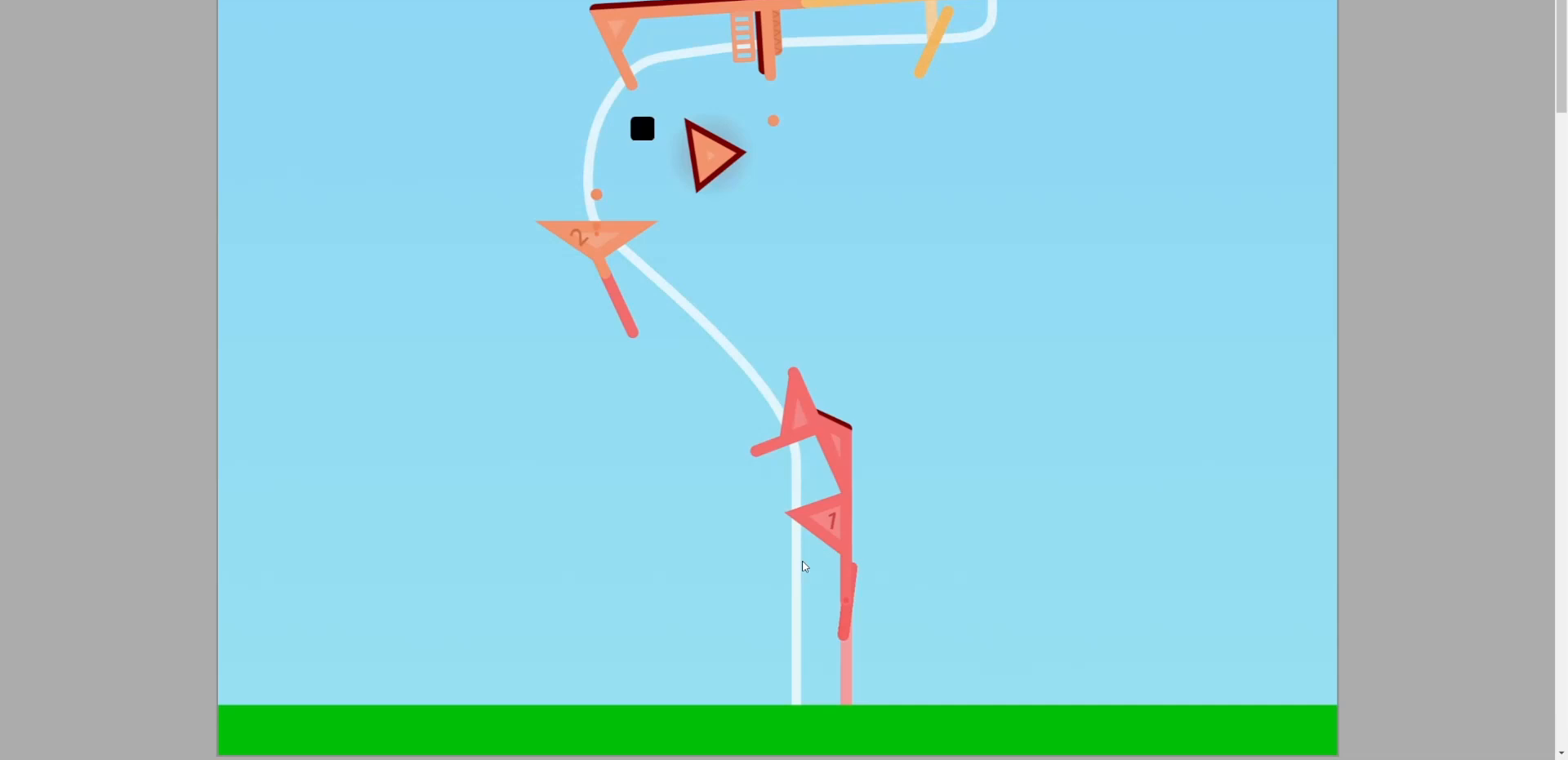
{"keys": [], "events": [[33, "a", "down"], [300, "a", "up"]]}
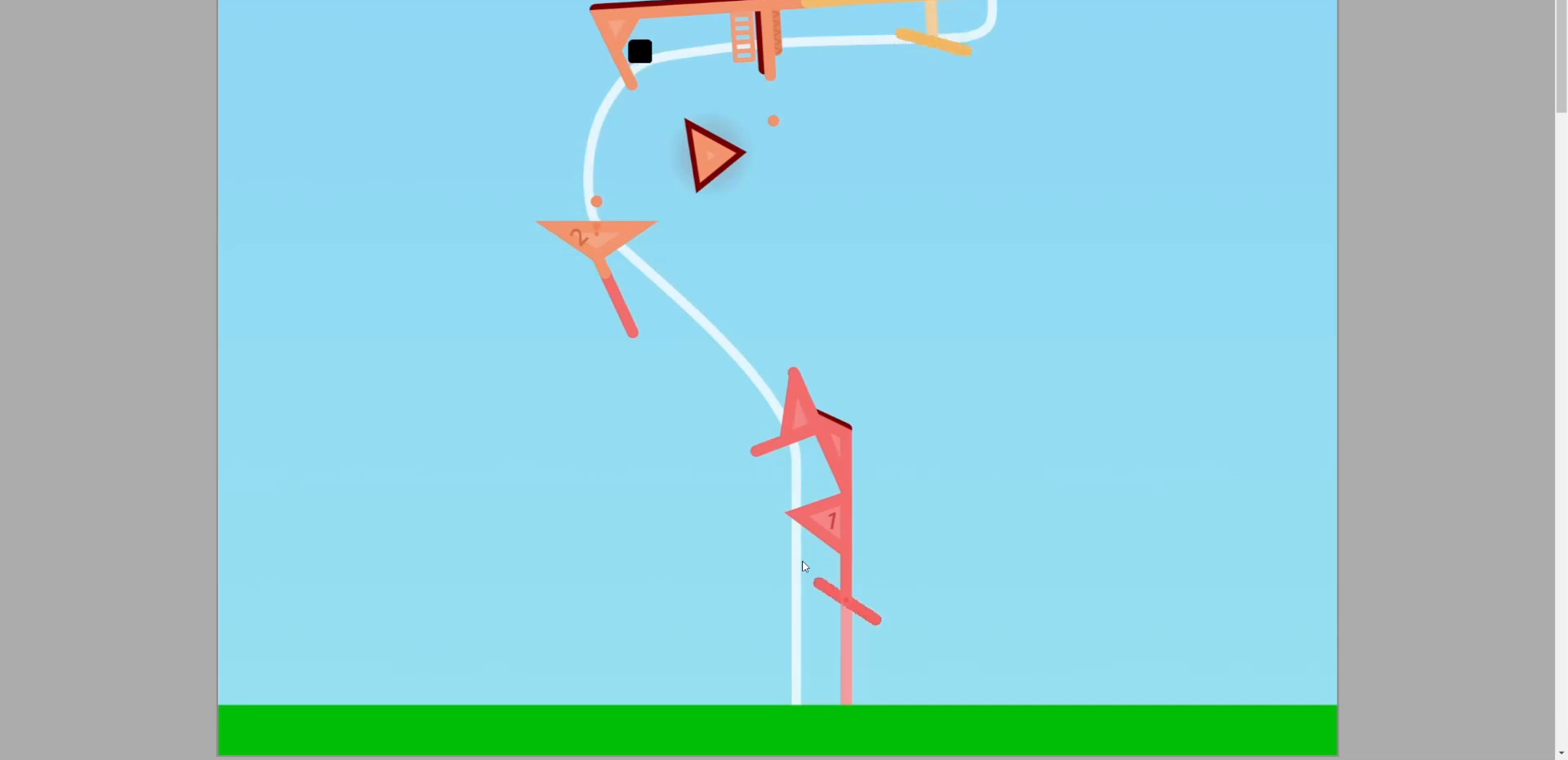
{"keys": ["a"], "events": [[233, "a", "down"], [300, "a", "up"], [500, "a", "down"]]}
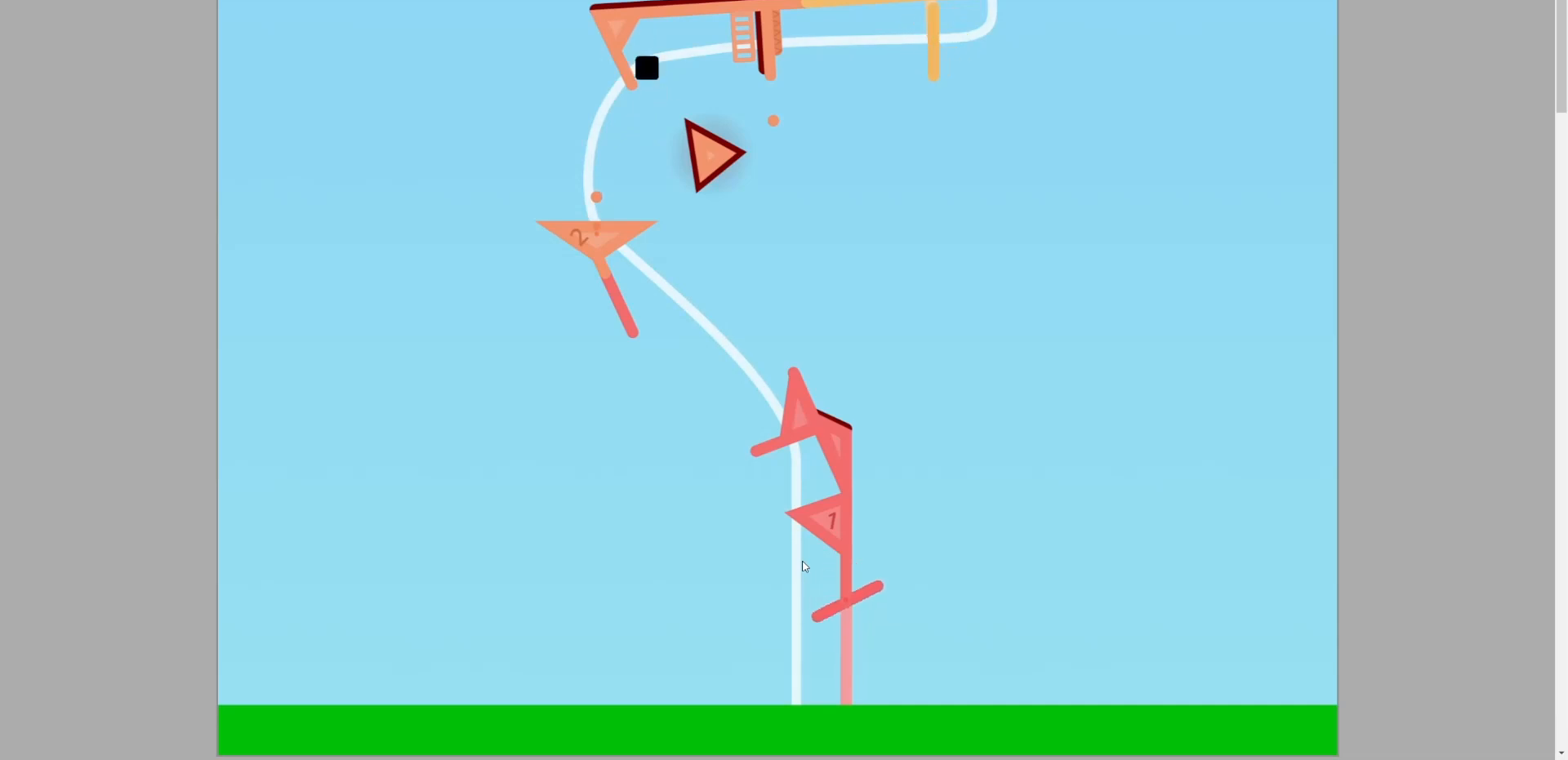
{"keys": [], "events": [[100, "a", "up"], [267, "a", "down"], [367, "a", "up"]]}
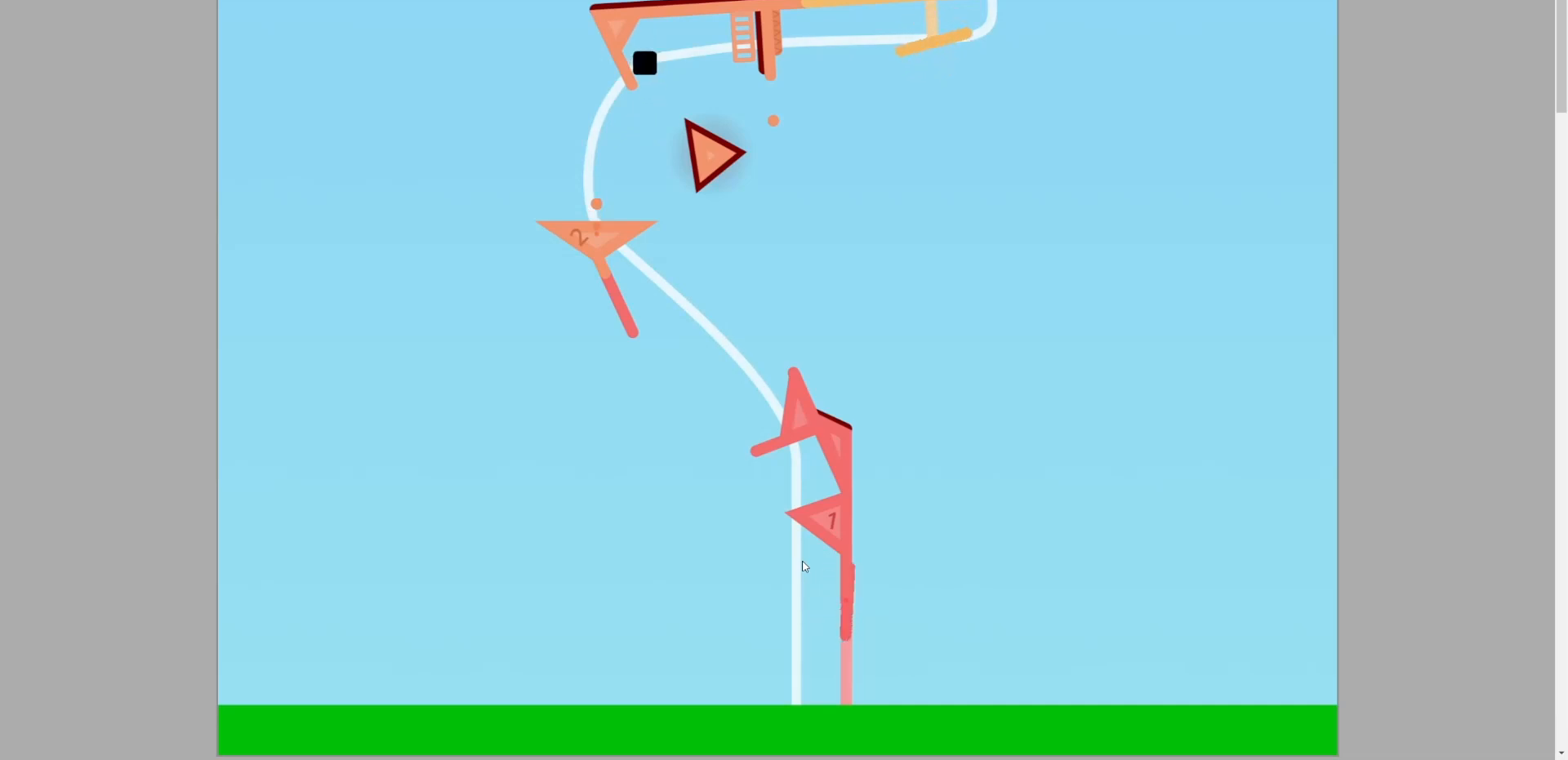
{"keys": [], "events": []}
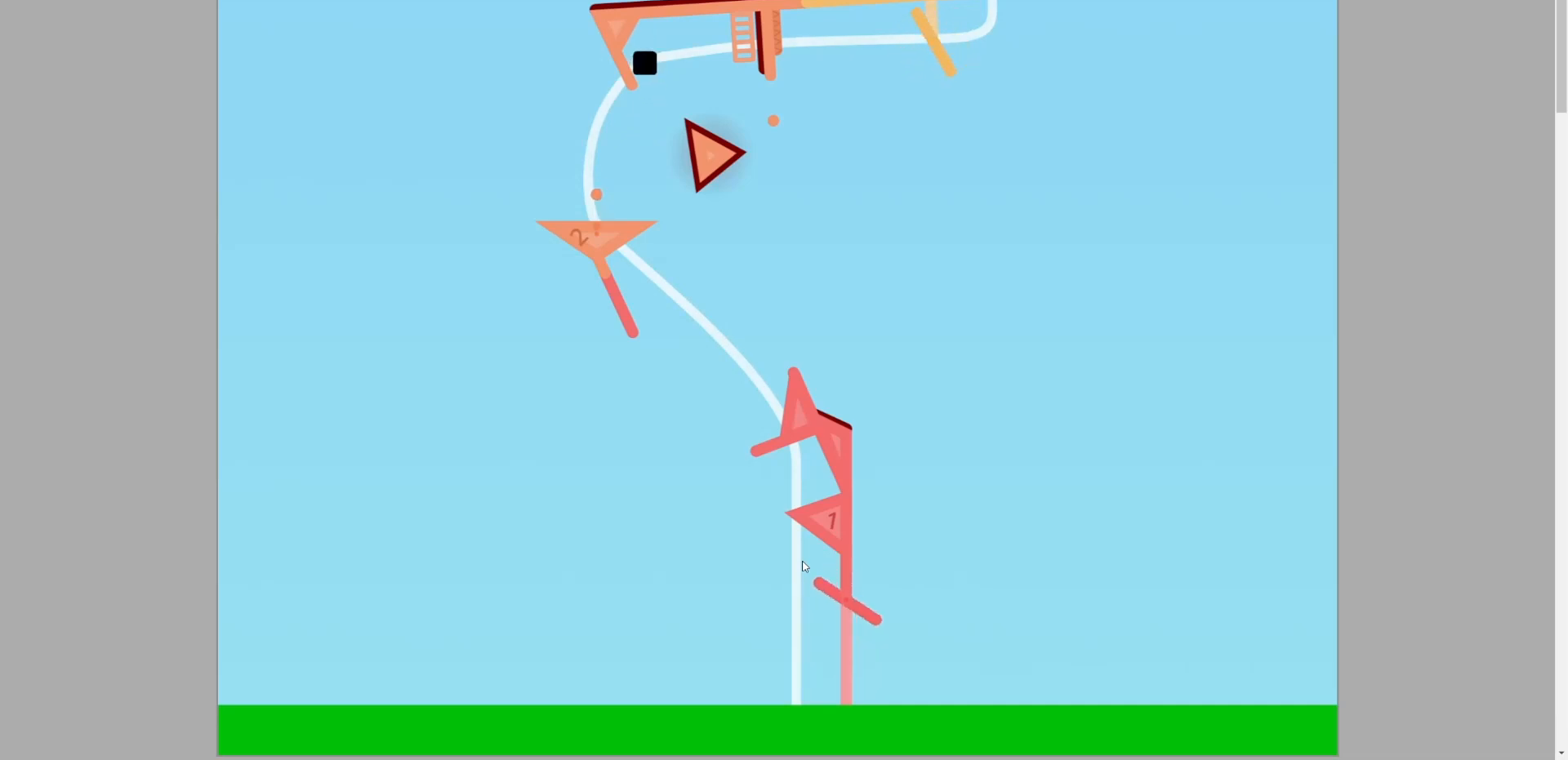
{"keys": ["a"], "events": [[400, "a", "down"]]}